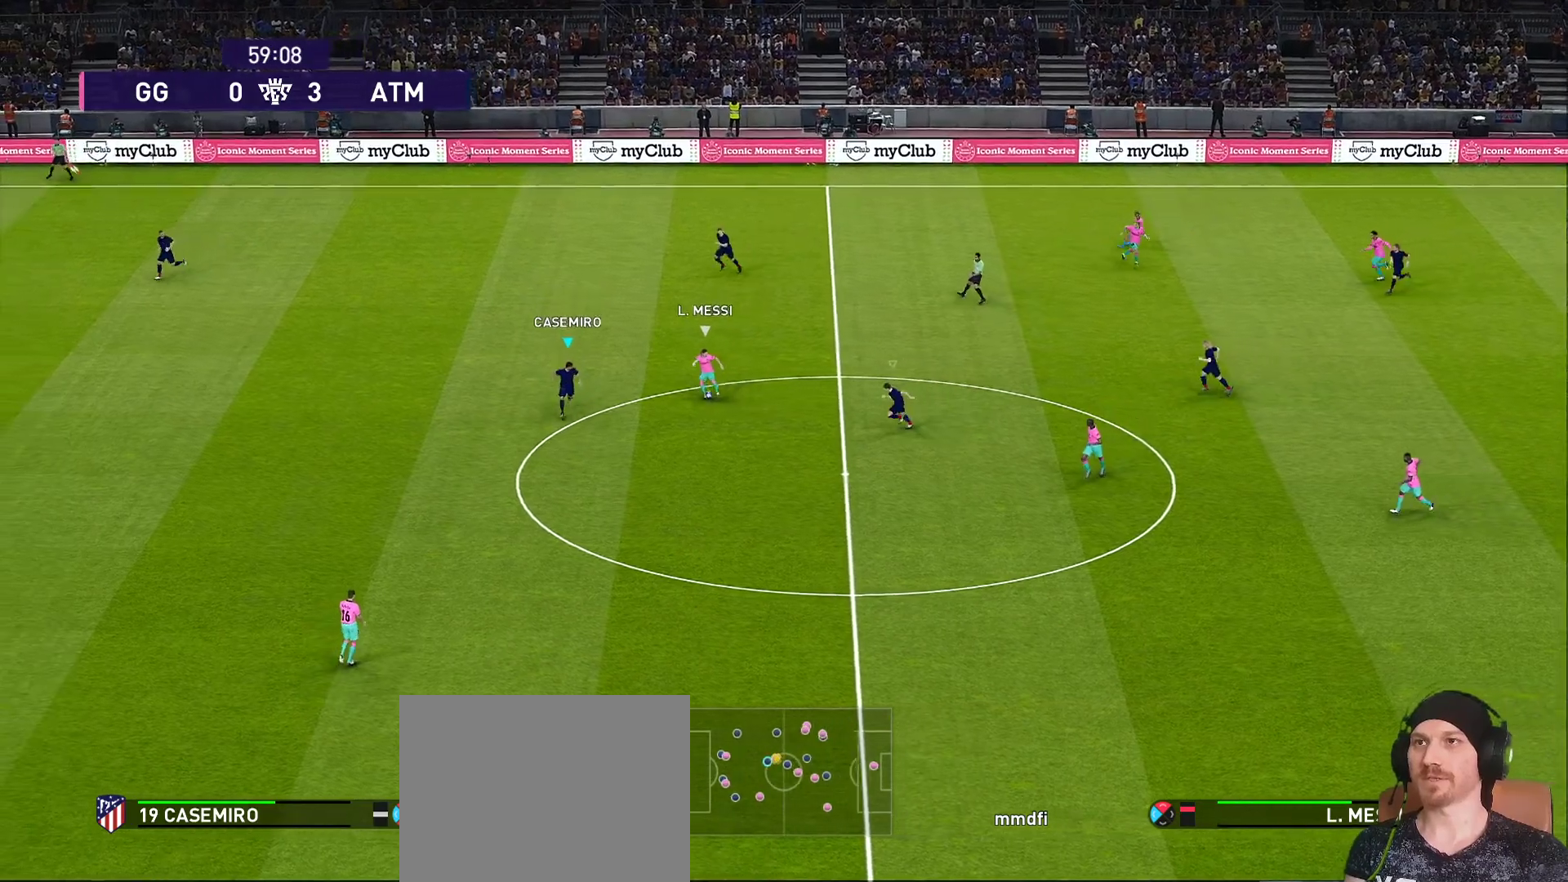
Gameplay with a controller (PlayStation layout); each line is a JSON object with the inputs held at the frame after it. "events" lists button and stick changes between this image and that frame as [ms after this image, input, new state], when the widget could be followed in between. Not read: L3 R3.
{"buttons": ["CROSS", "R1"], "left_stick": "down", "right_stick": "center", "events": [[233, "CROSS", "down"]]}
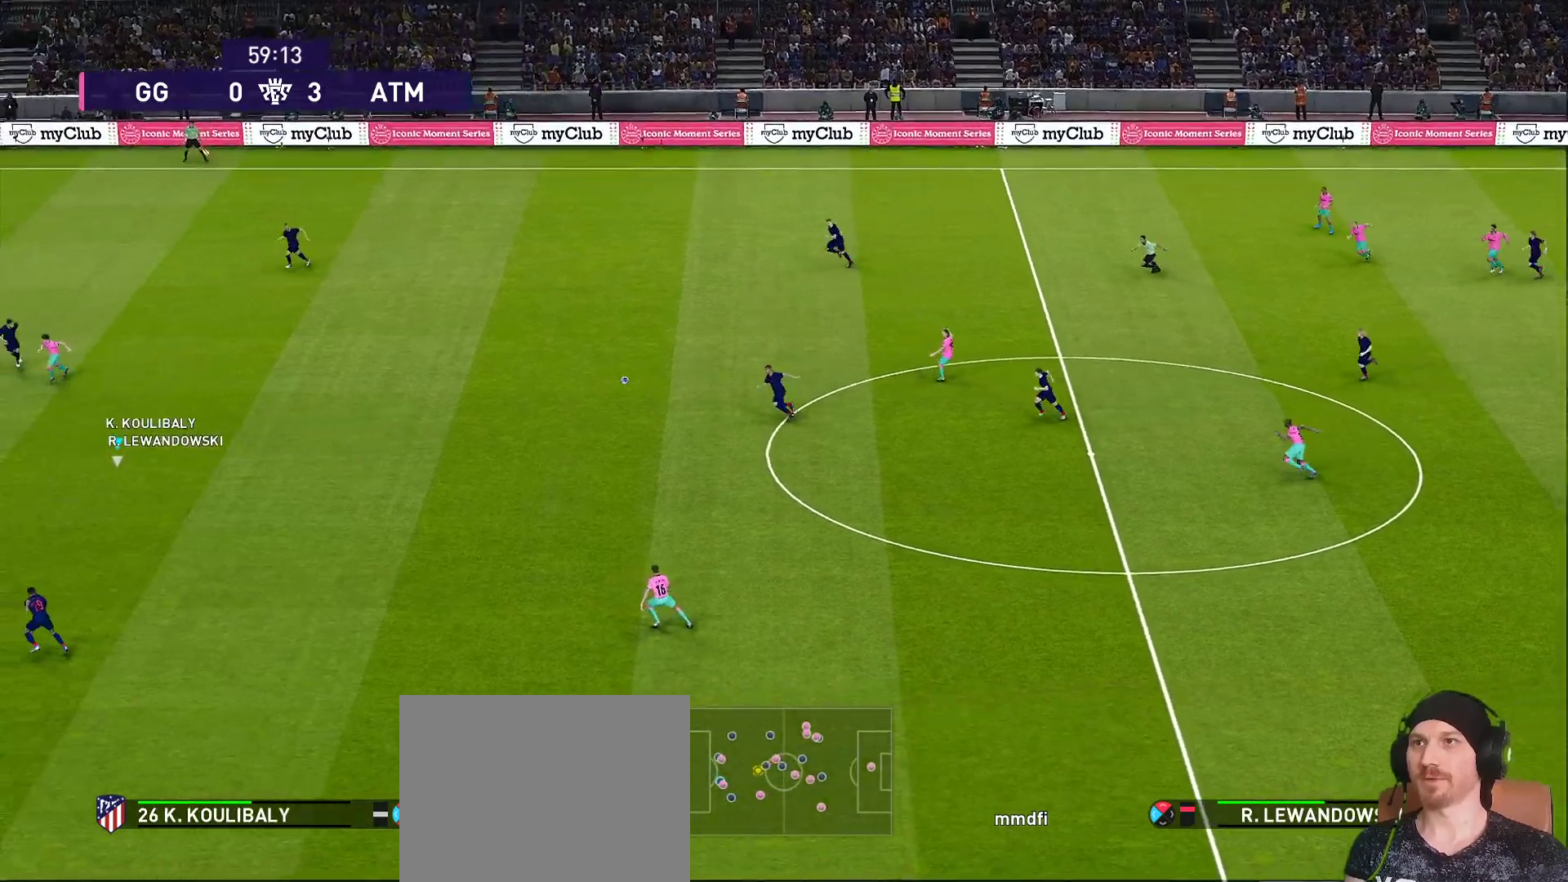
{"buttons": [], "left_stick": "up-right", "right_stick": "center", "events": [[250, "left_stick", "right"], [317, "CROSS", "up"], [317, "R1", "up"], [383, "CROSS", "down"], [383, "left_stick", "up-right"], [500, "CROSS", "up"]]}
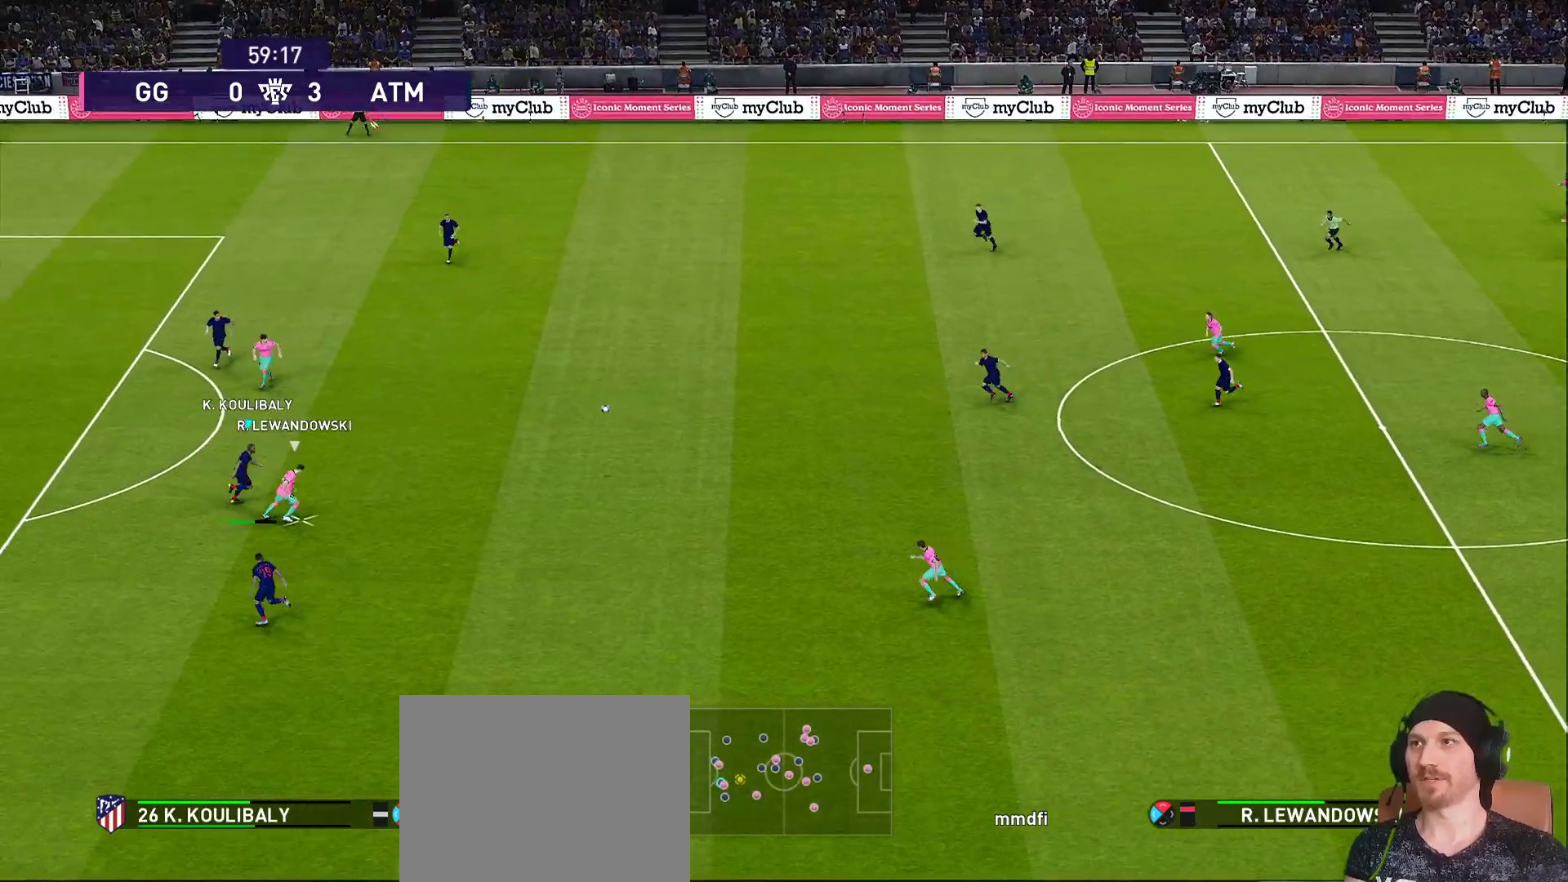
{"buttons": [], "left_stick": "up-right", "right_stick": "center", "events": []}
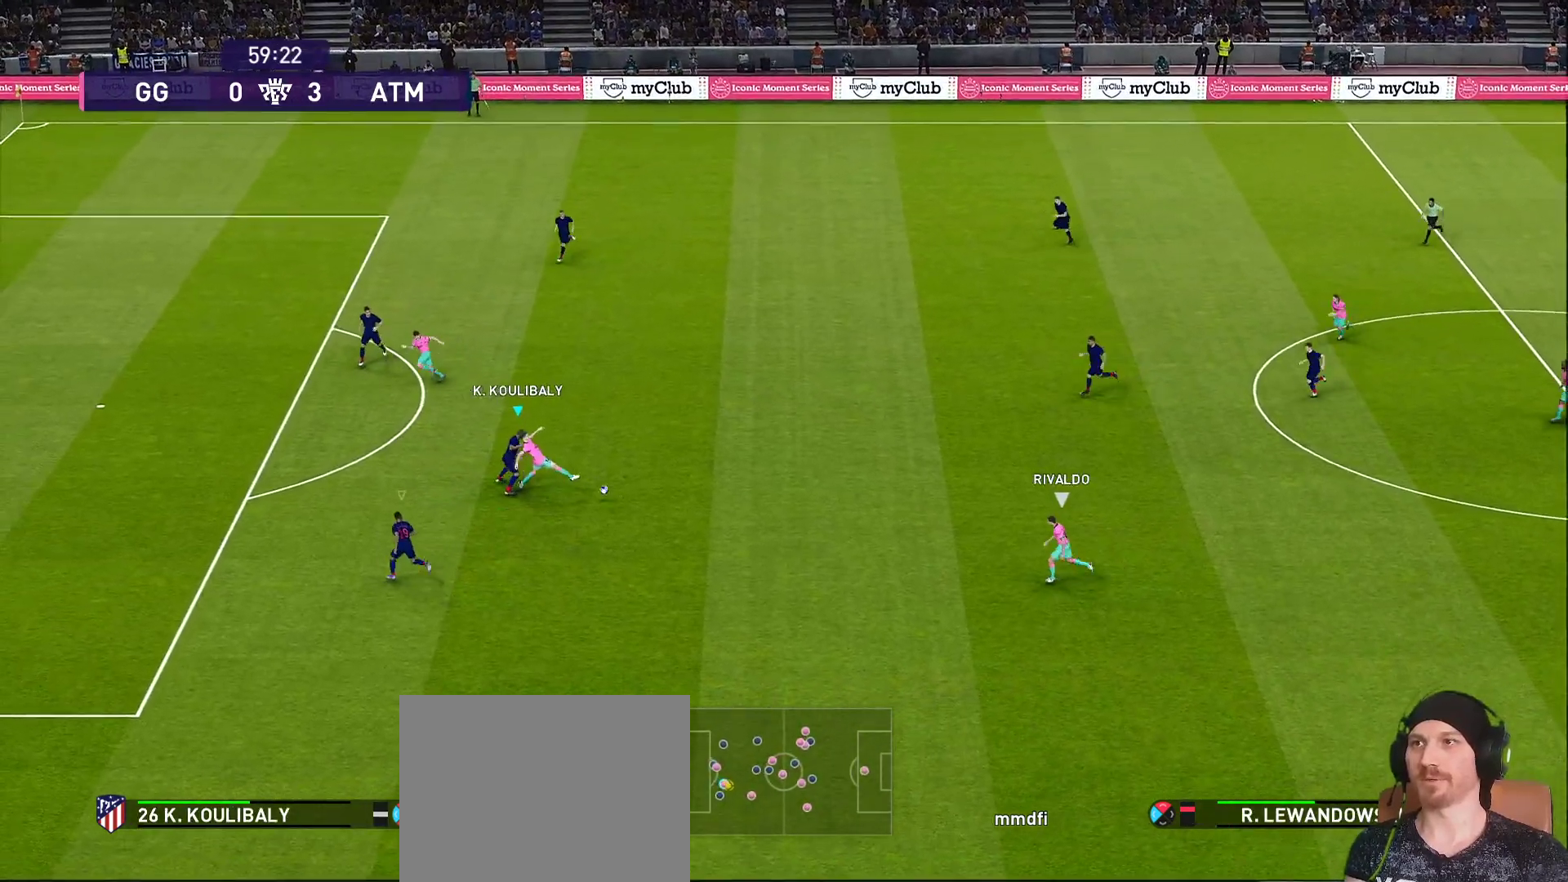
{"buttons": ["R1"], "left_stick": "down-right", "right_stick": "center", "events": [[50, "R1", "down"], [433, "left_stick", "down-right"]]}
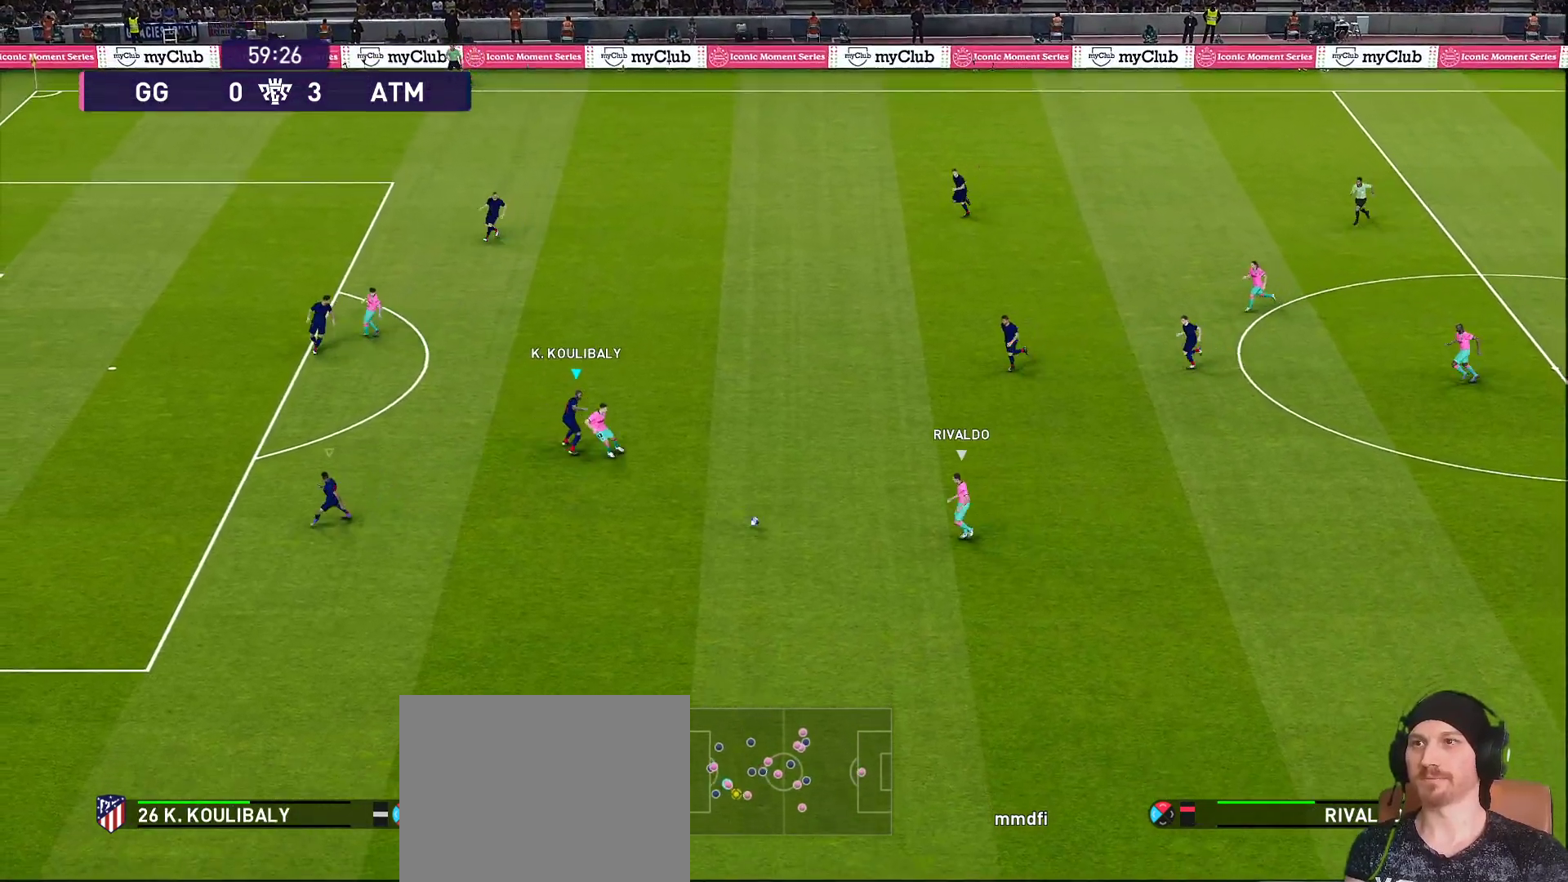
{"buttons": ["R1"], "left_stick": "left", "right_stick": "center", "events": [[67, "left_stick", "down-left"], [183, "left_stick", "left"]]}
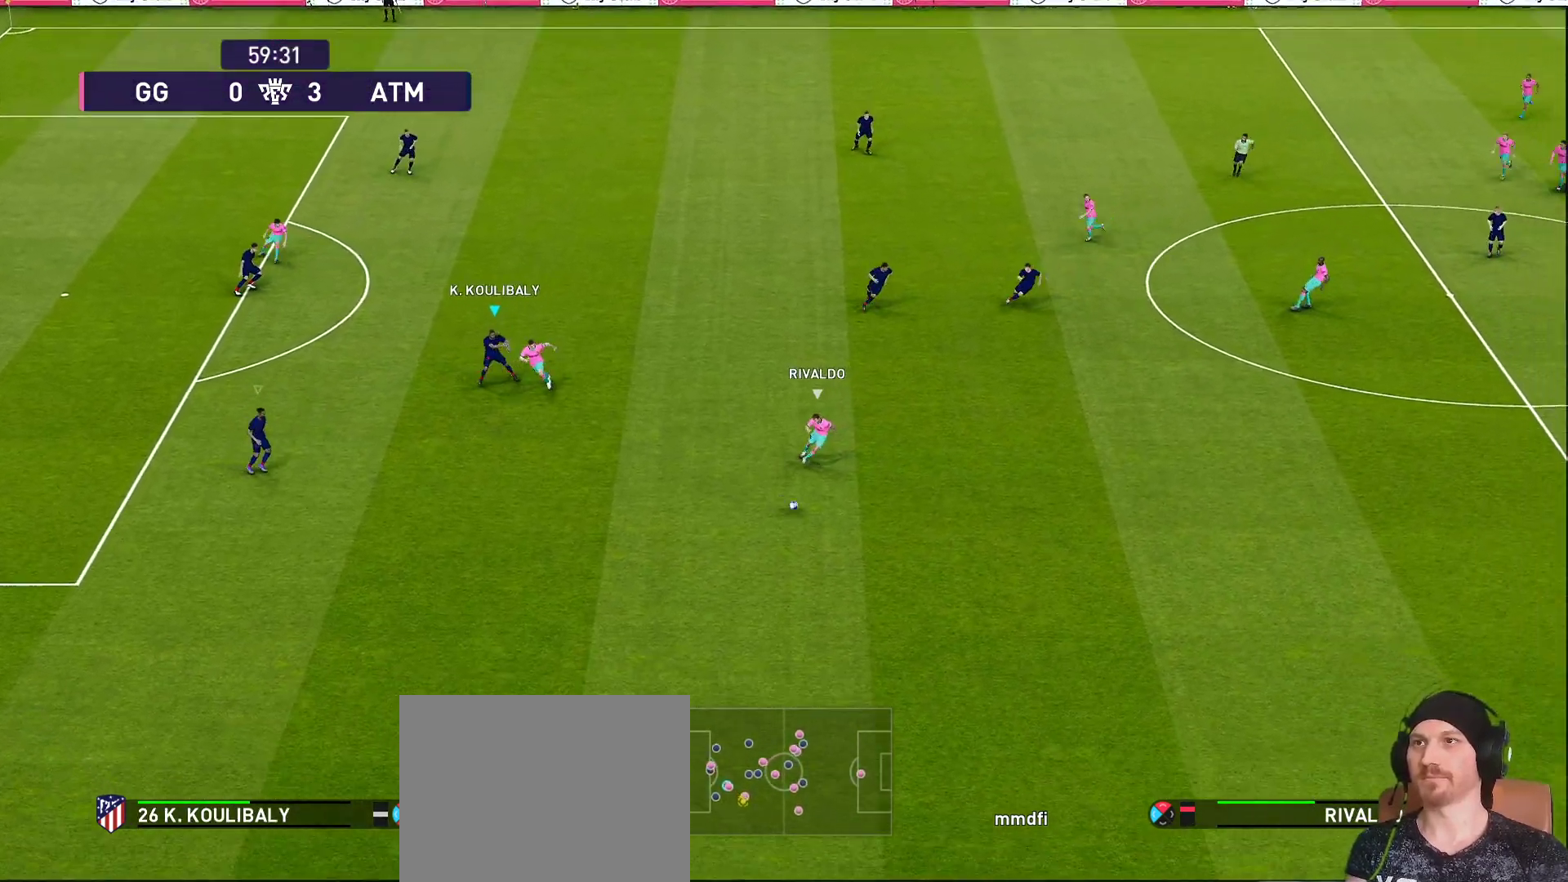
{"buttons": ["R1"], "left_stick": "down-left", "right_stick": "center", "events": [[500, "left_stick", "down-left"]]}
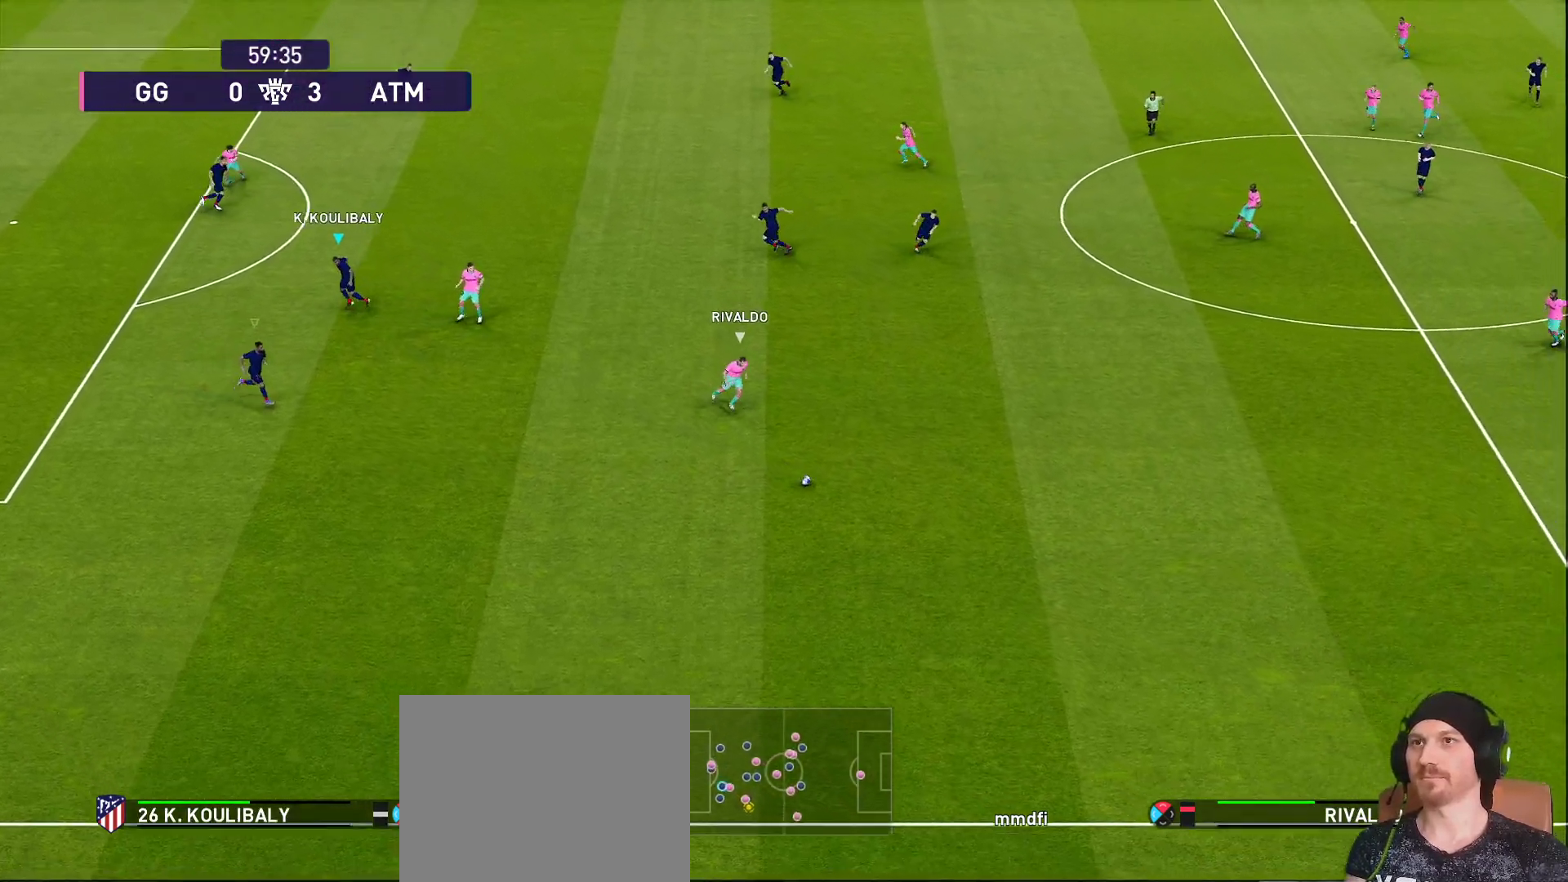
{"buttons": ["SQUARE", "R1"], "left_stick": "down-left", "right_stick": "center", "events": [[83, "SQUARE", "down"]]}
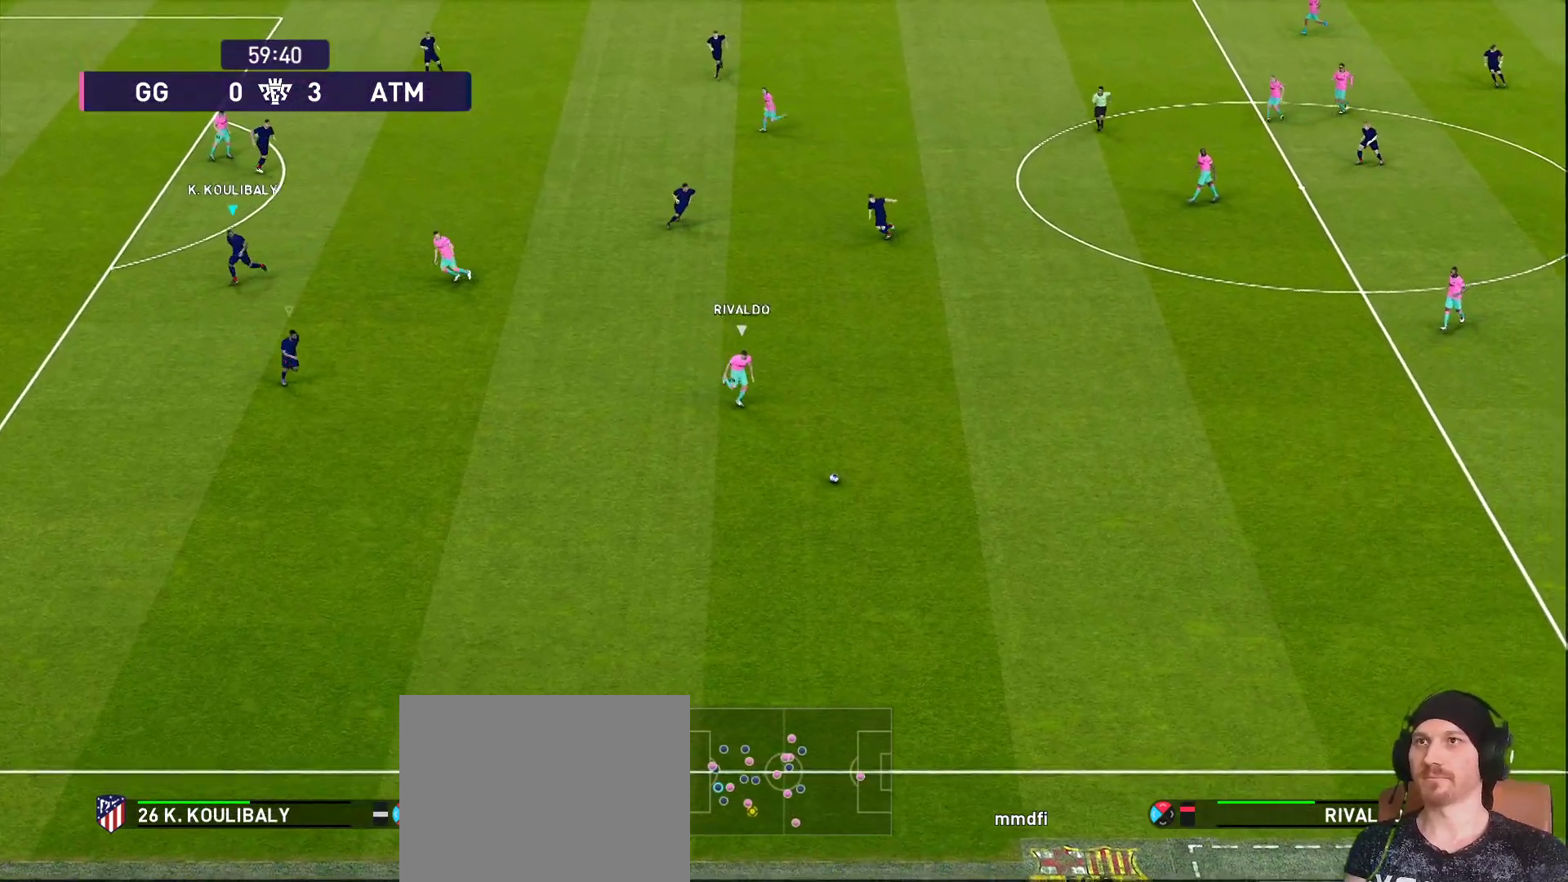
{"buttons": ["R1"], "left_stick": "down-left", "right_stick": "center", "events": [[117, "L1", "down"], [250, "L1", "up"], [250, "SQUARE", "up"]]}
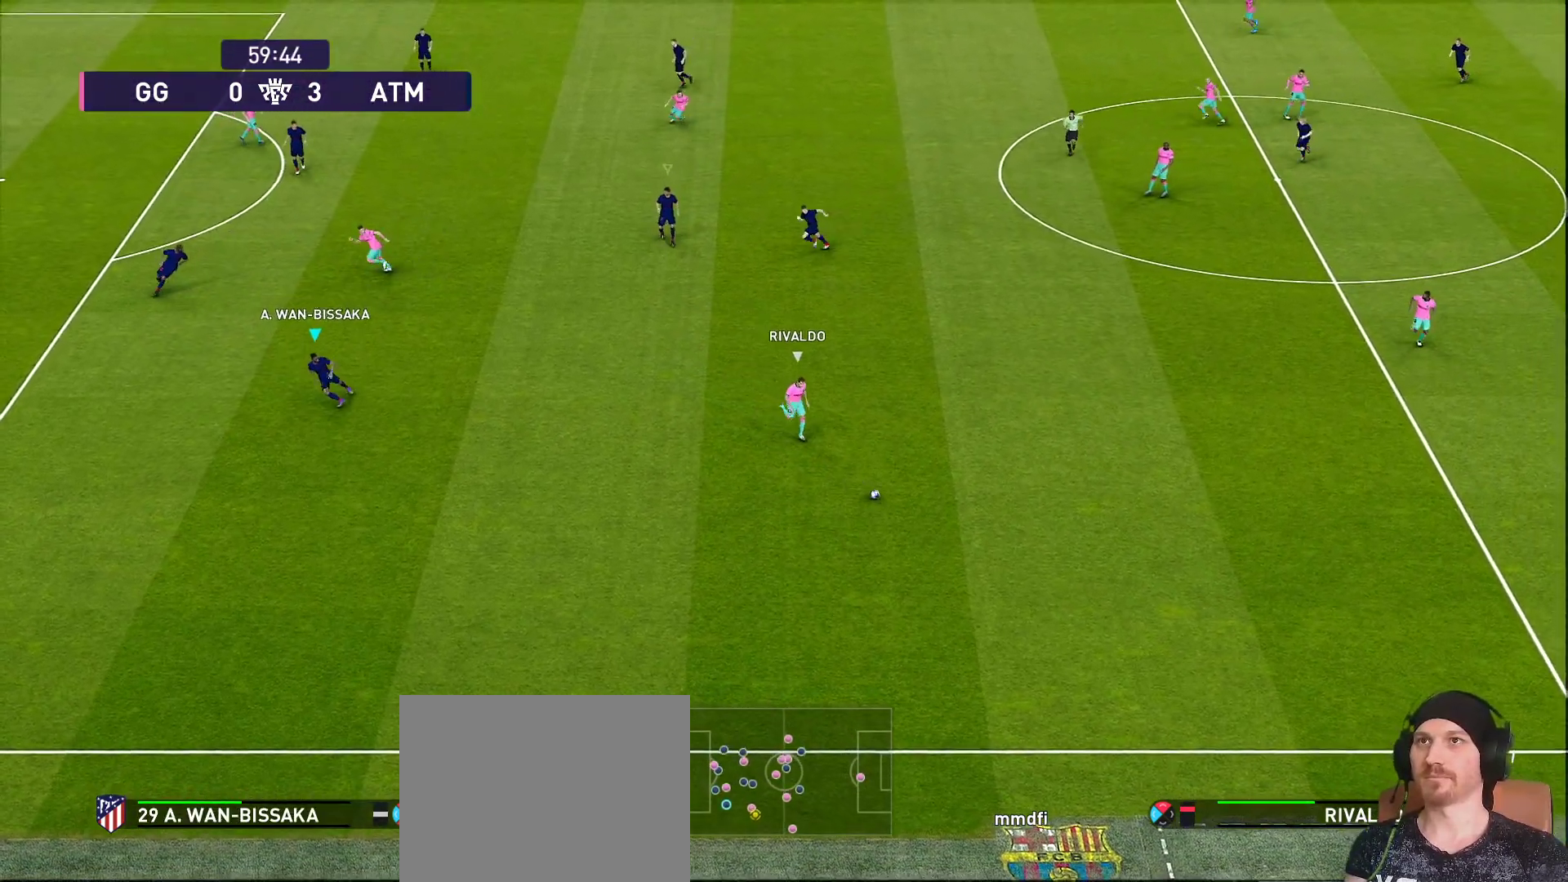
{"buttons": ["L1", "R1"], "left_stick": "down-left", "right_stick": "center", "events": [[417, "L1", "down"]]}
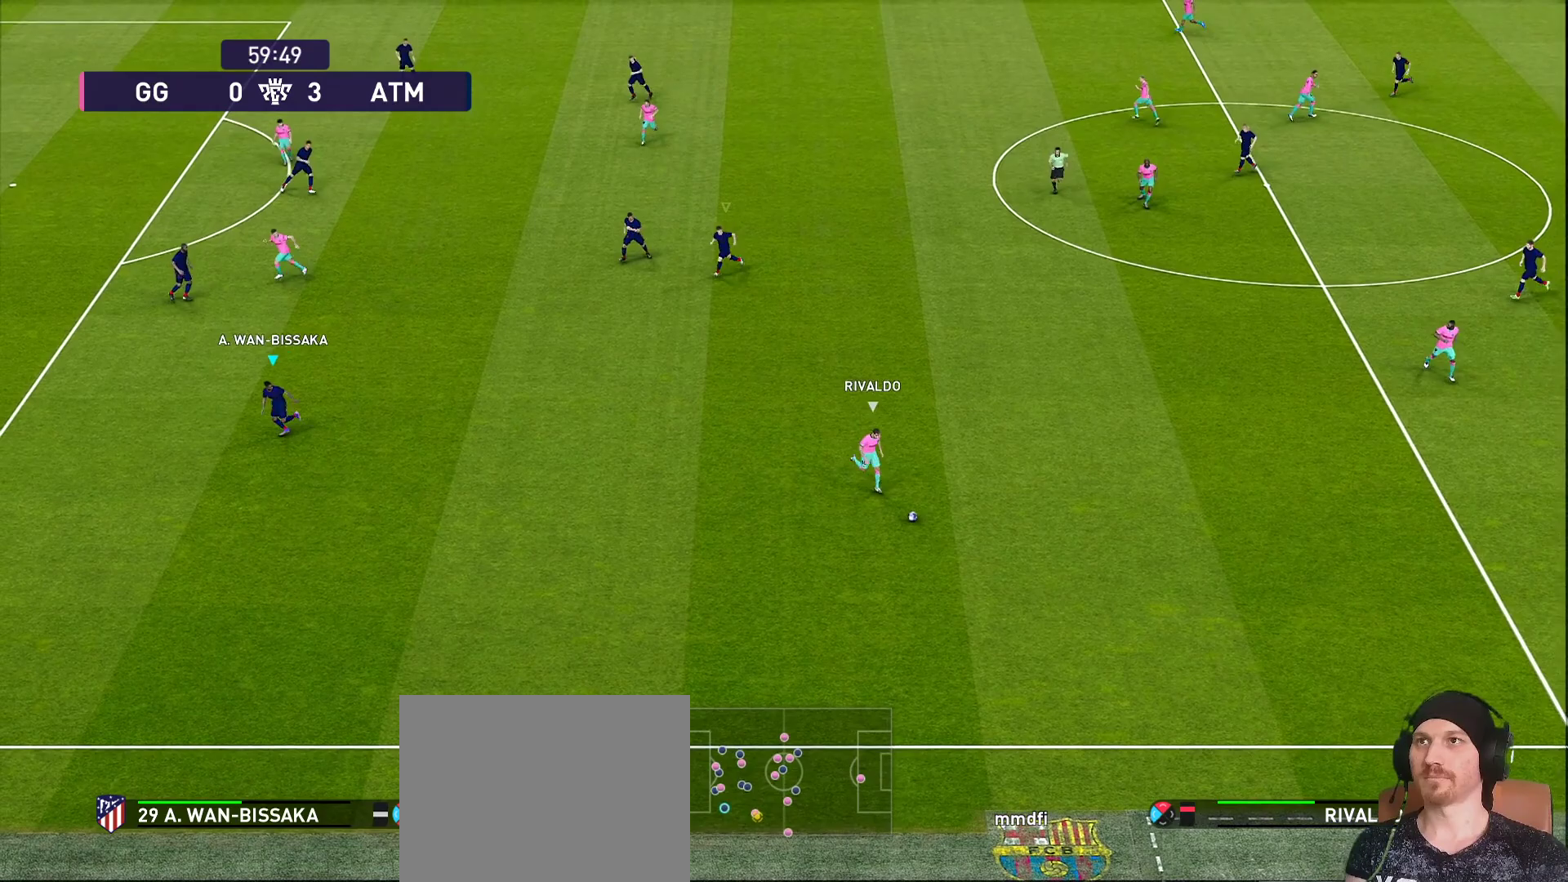
{"buttons": ["R1", "R2"], "left_stick": "down", "right_stick": "center", "events": [[33, "L1", "up"], [317, "left_stick", "down"], [450, "R2", "down"]]}
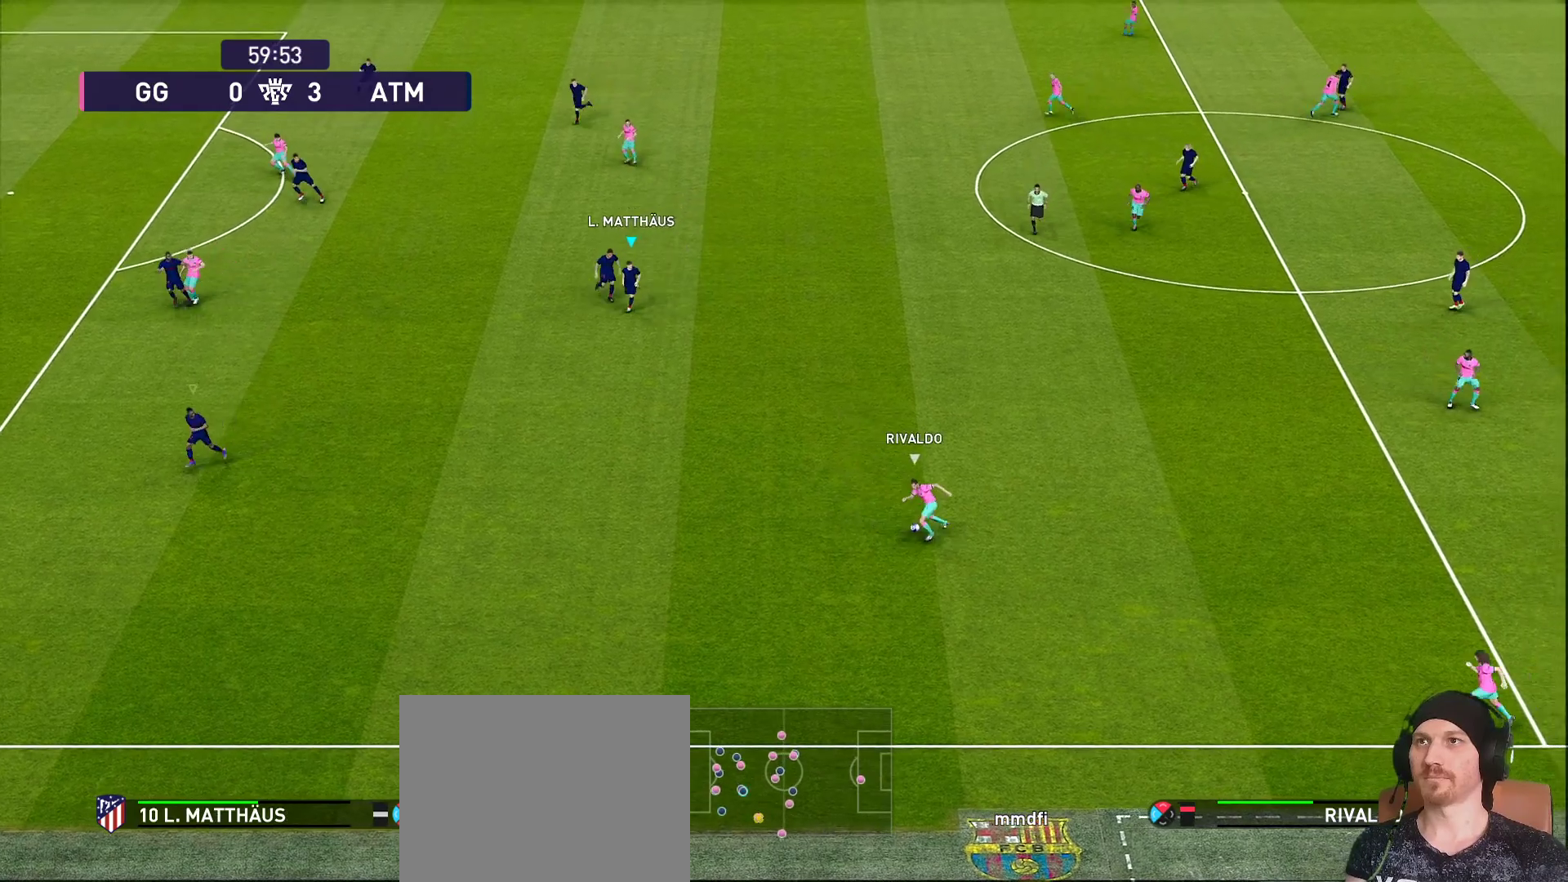
{"buttons": ["R1", "R2"], "left_stick": "right", "right_stick": "center", "events": [[217, "left_stick", "right"]]}
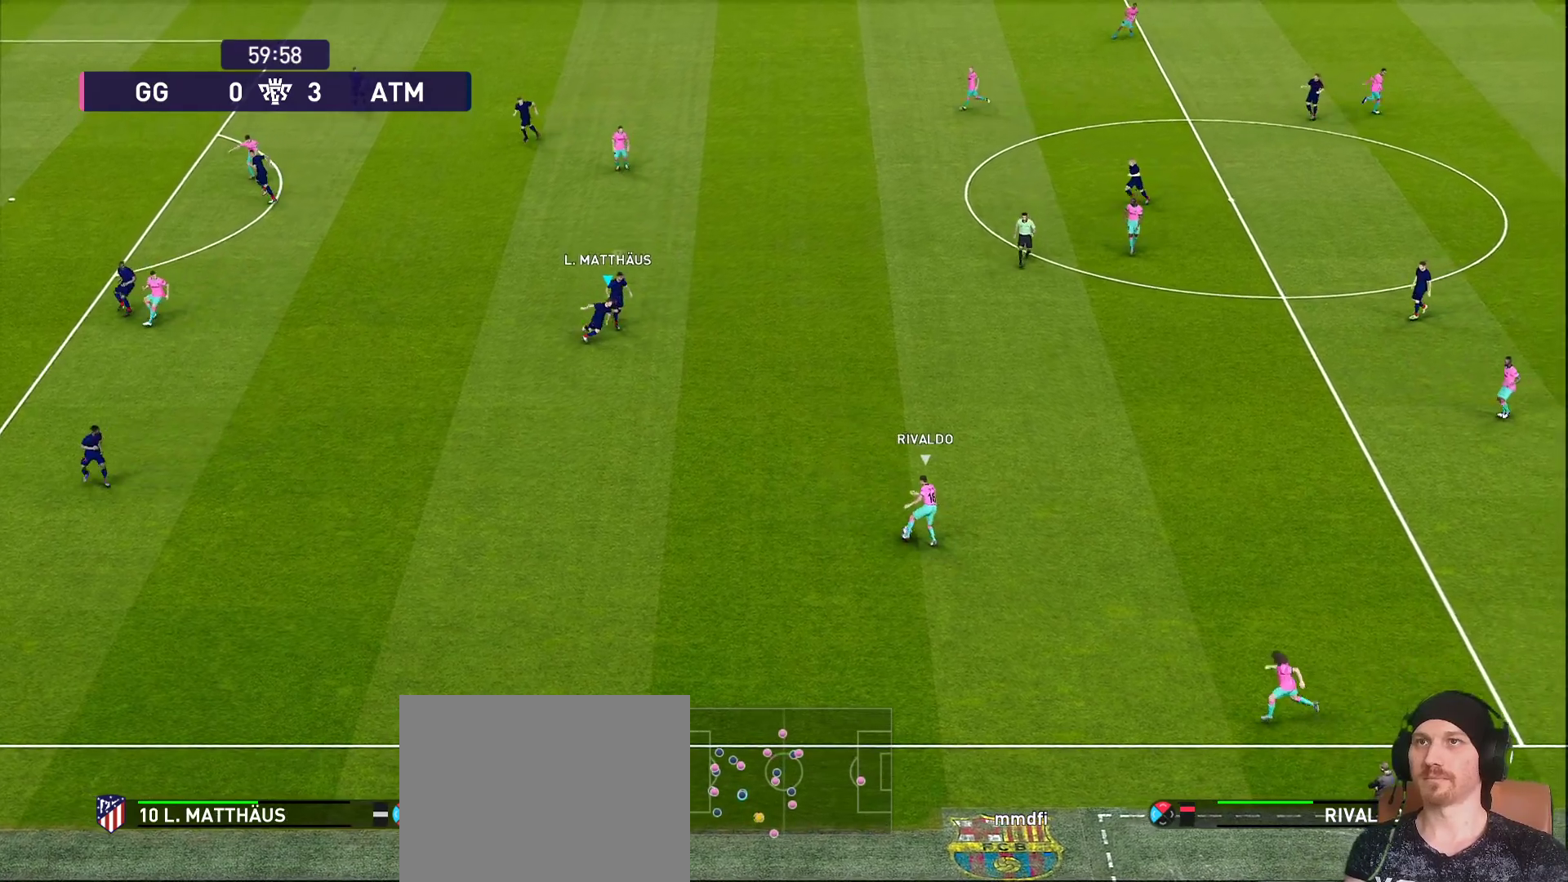
{"buttons": ["R1"], "left_stick": "up-right", "right_stick": "center", "events": [[250, "left_stick", "up-right"], [350, "R2", "up"]]}
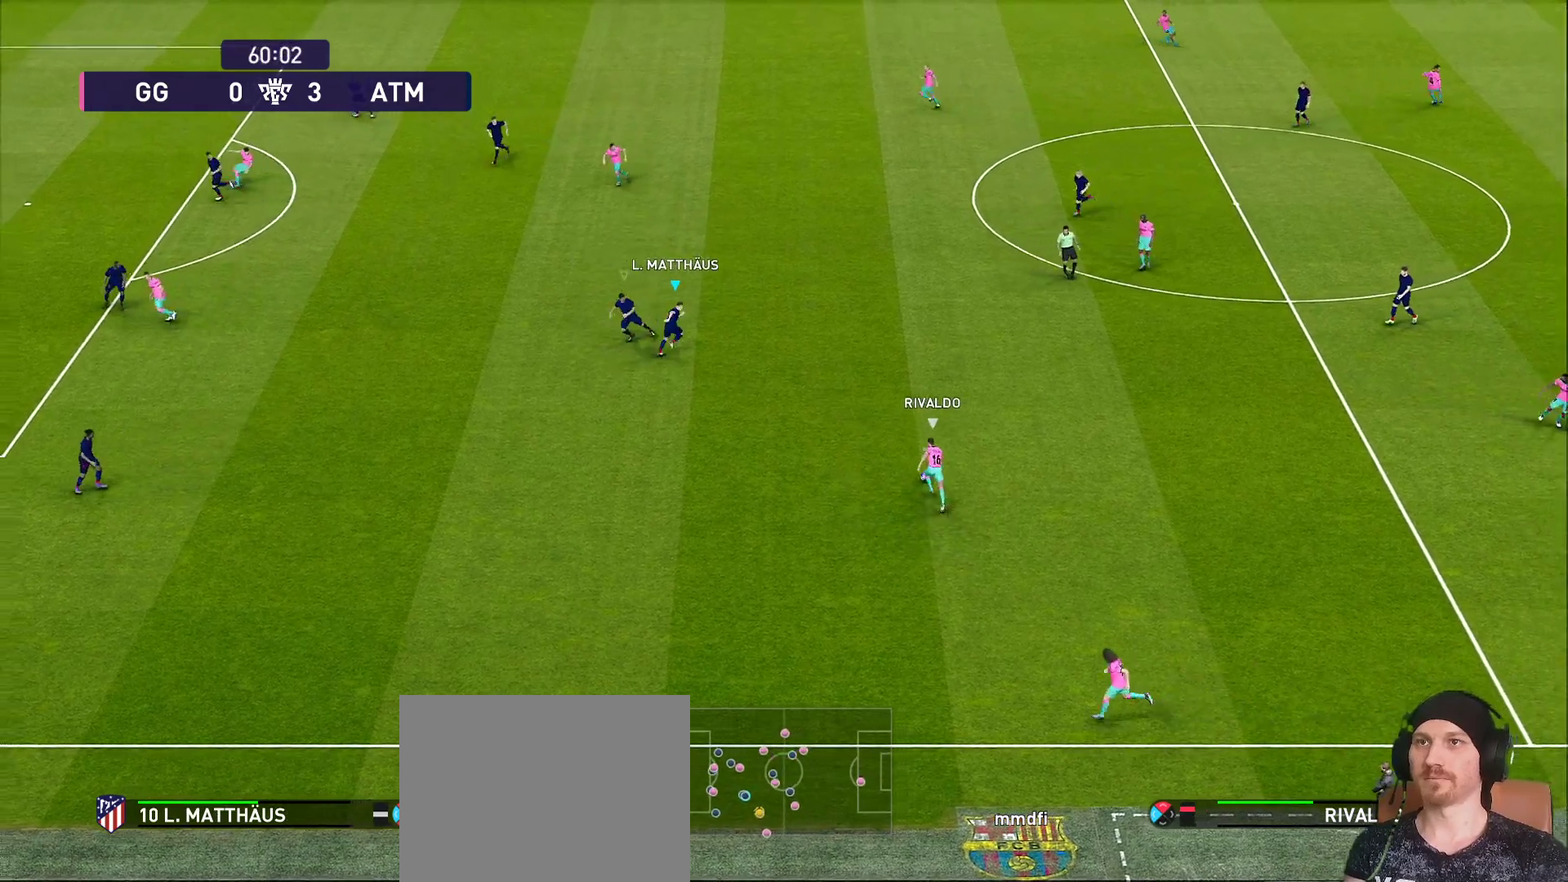
{"buttons": ["CROSS", "R1"], "left_stick": "up-right", "right_stick": "center", "events": [[433, "CROSS", "down"]]}
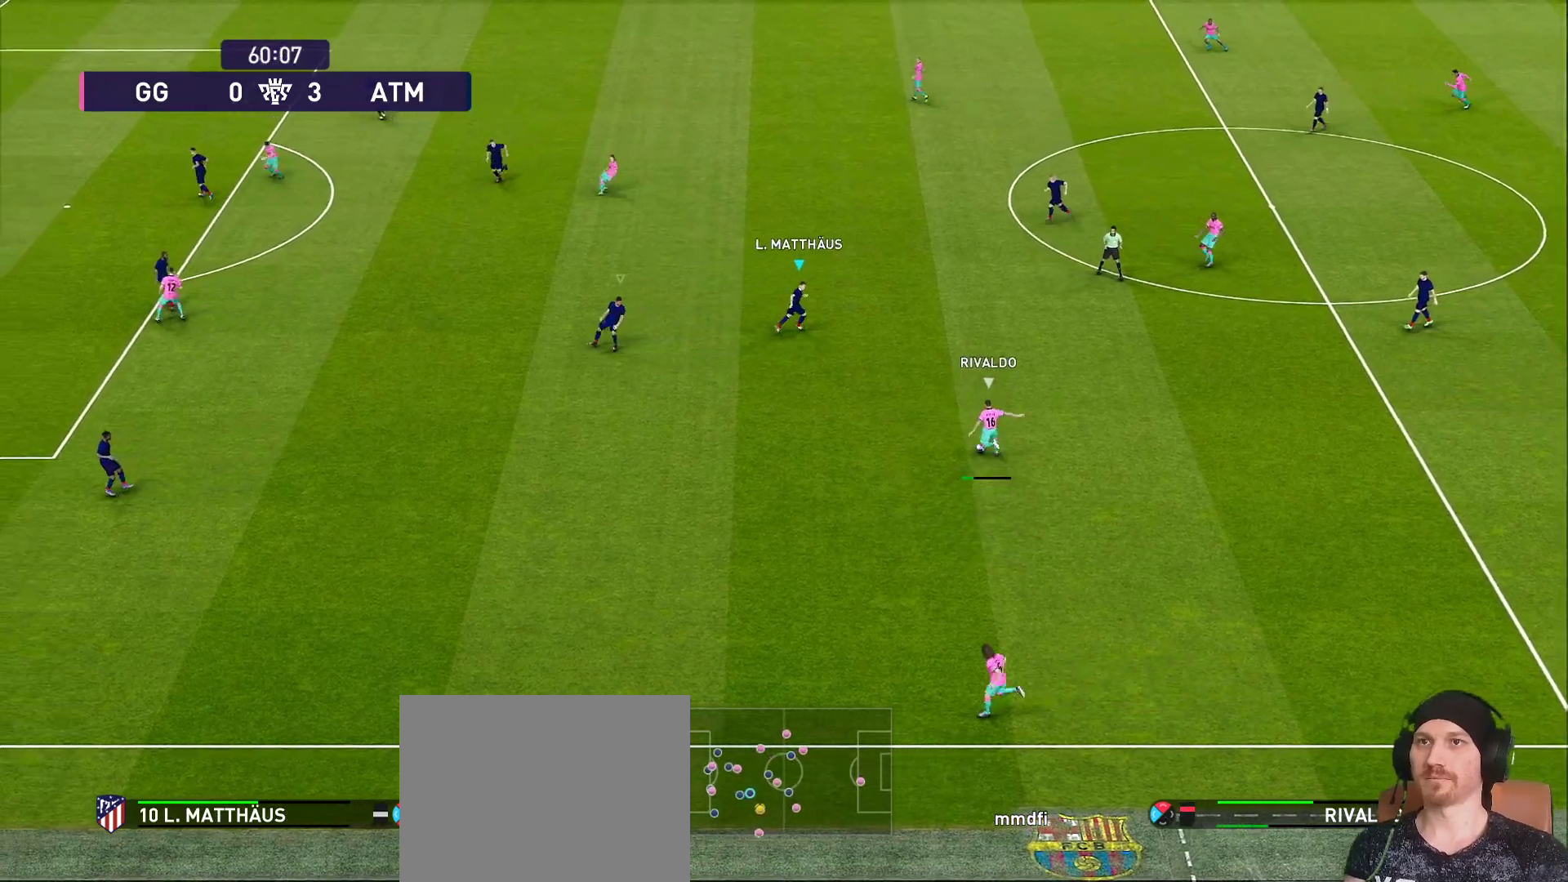
{"buttons": ["CROSS", "R1"], "left_stick": "up-right", "right_stick": "center", "events": []}
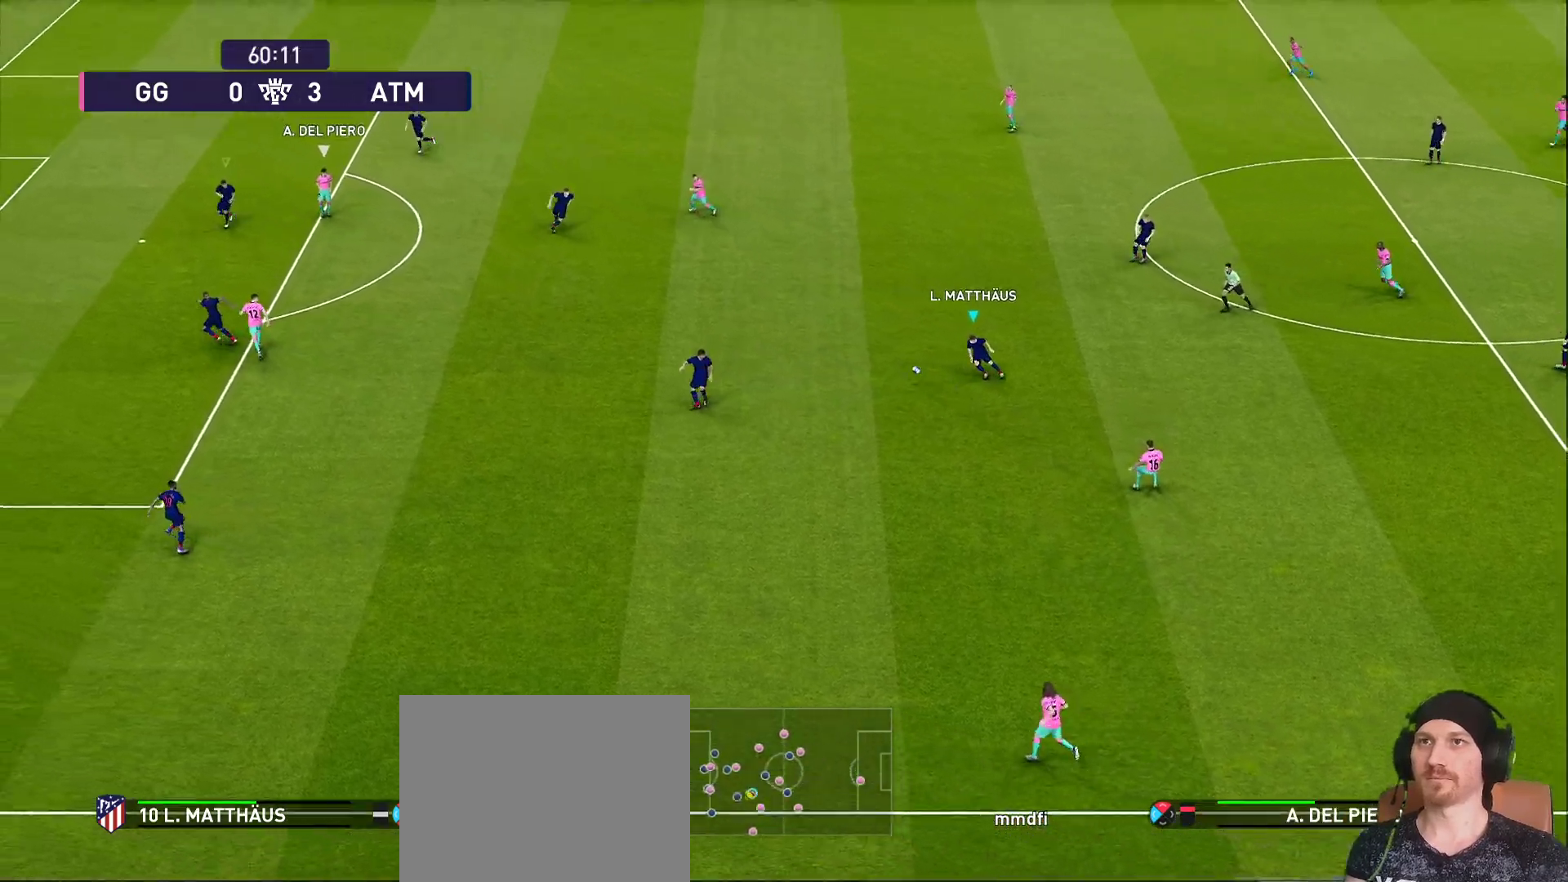
{"buttons": ["CROSS"], "left_stick": "down-right", "right_stick": "center", "events": [[133, "L1", "down"], [250, "L1", "up"], [317, "left_stick", "down-right"], [483, "R1", "up"]]}
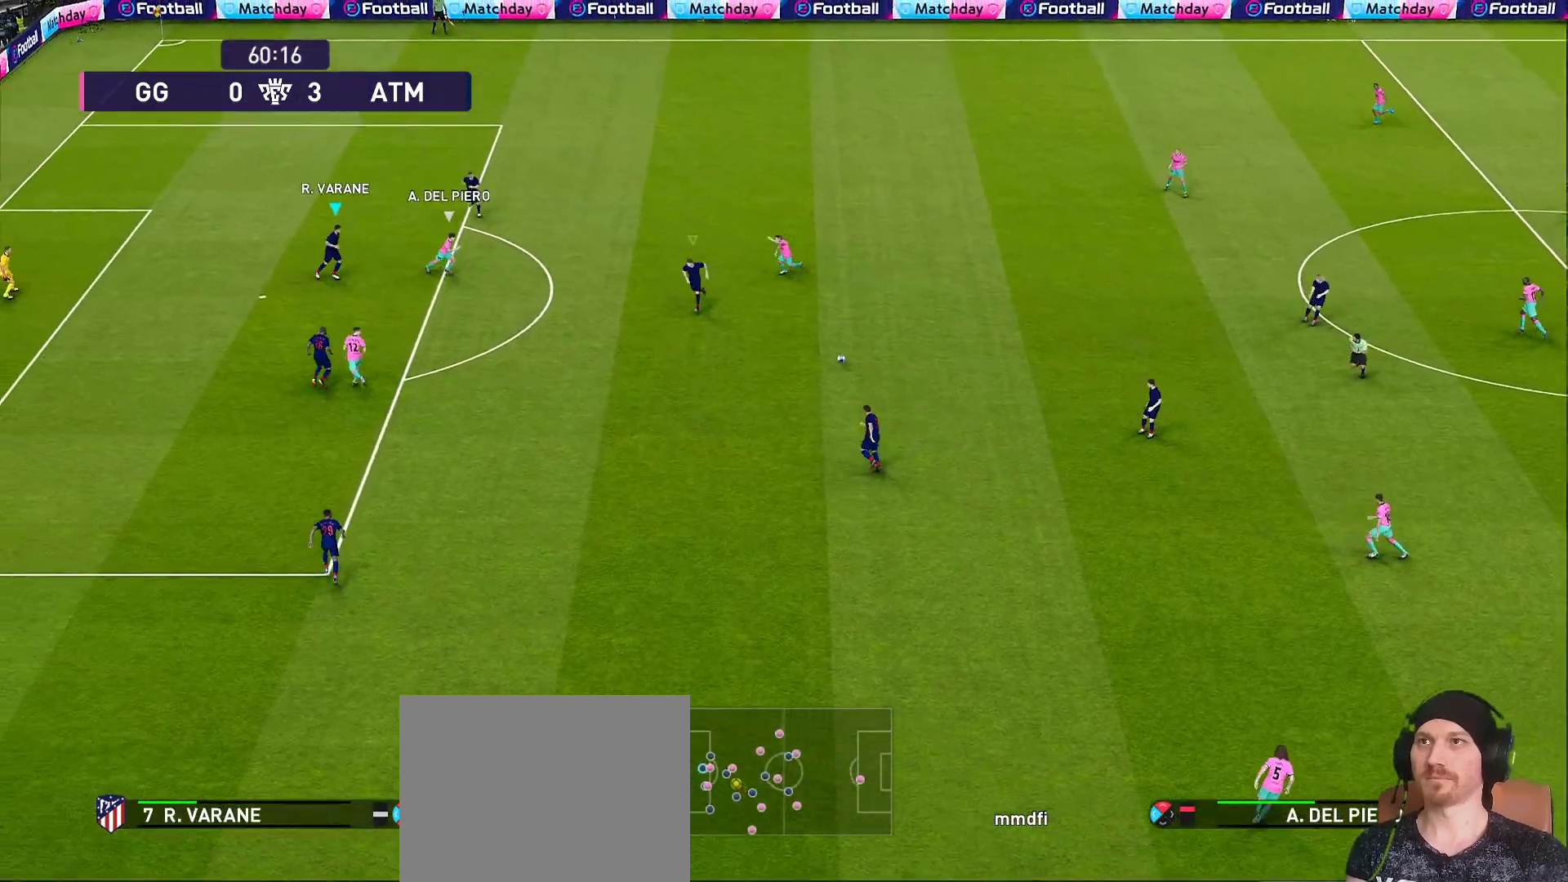
{"buttons": [], "left_stick": "down-right", "right_stick": "center", "events": [[150, "CROSS", "up"], [250, "CROSS", "down"], [400, "CROSS", "up"], [400, "L1", "down"], [450, "L1", "up"]]}
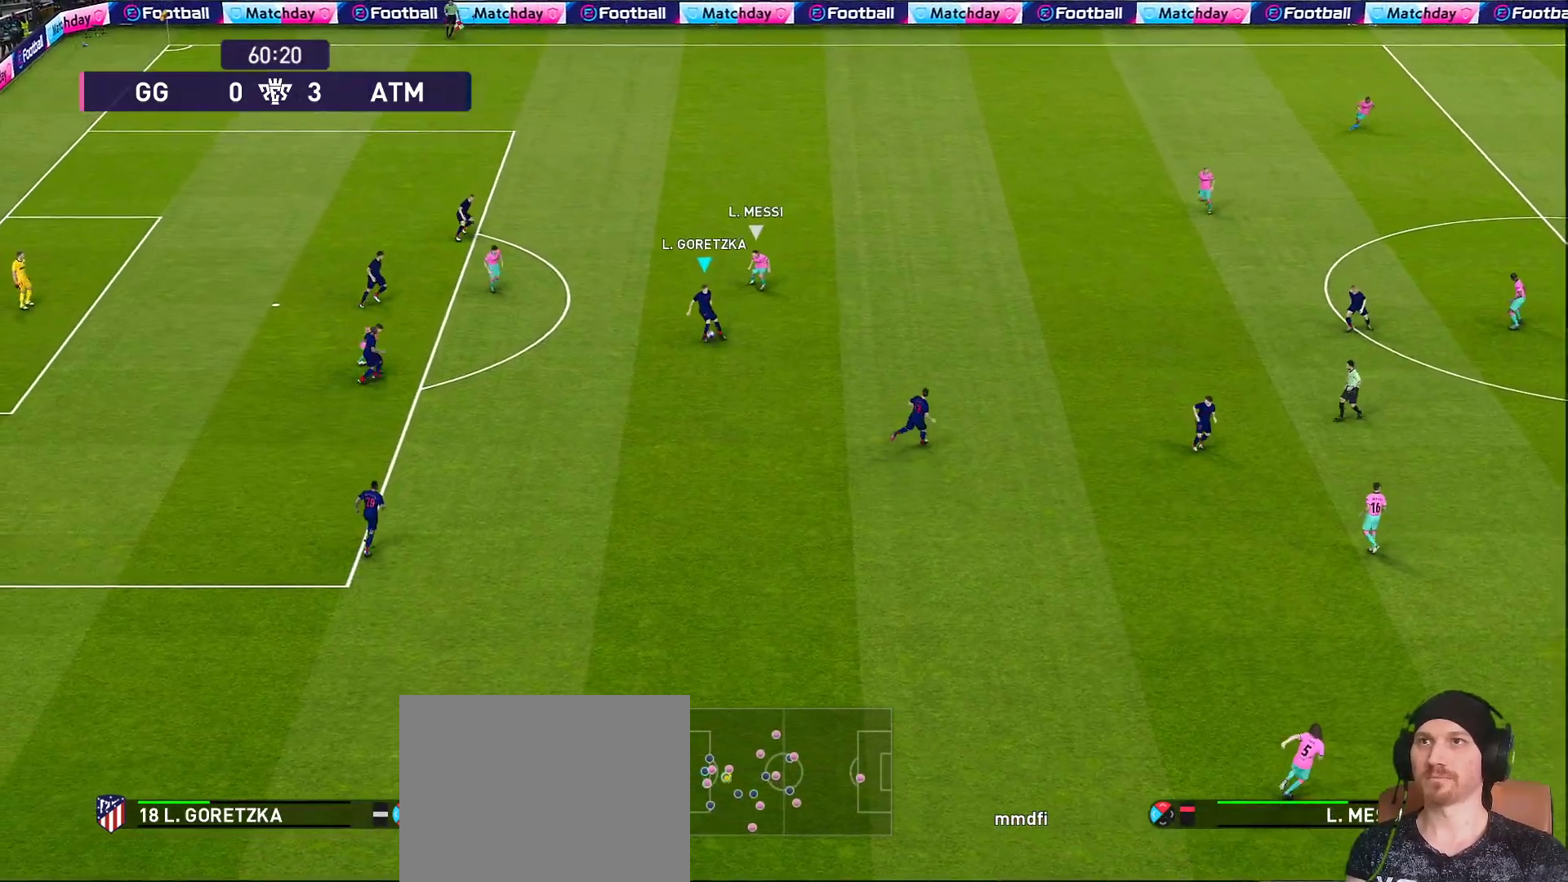
{"buttons": [], "left_stick": "right", "right_stick": "center", "events": [[500, "left_stick", "right"]]}
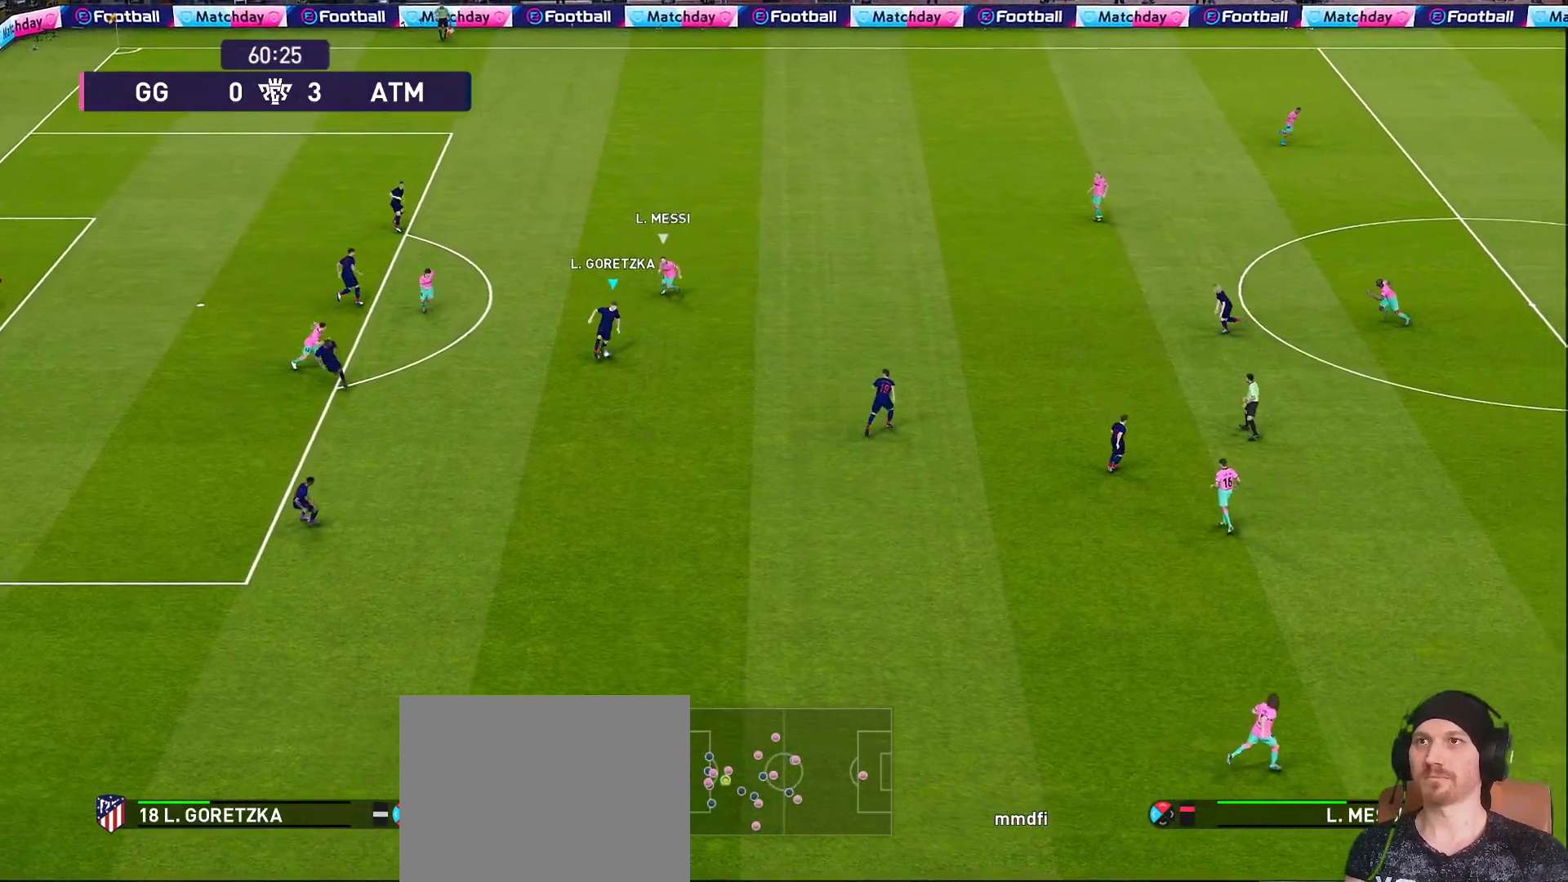
{"buttons": ["R1"], "left_stick": "right", "right_stick": "center", "events": [[383, "R1", "down"]]}
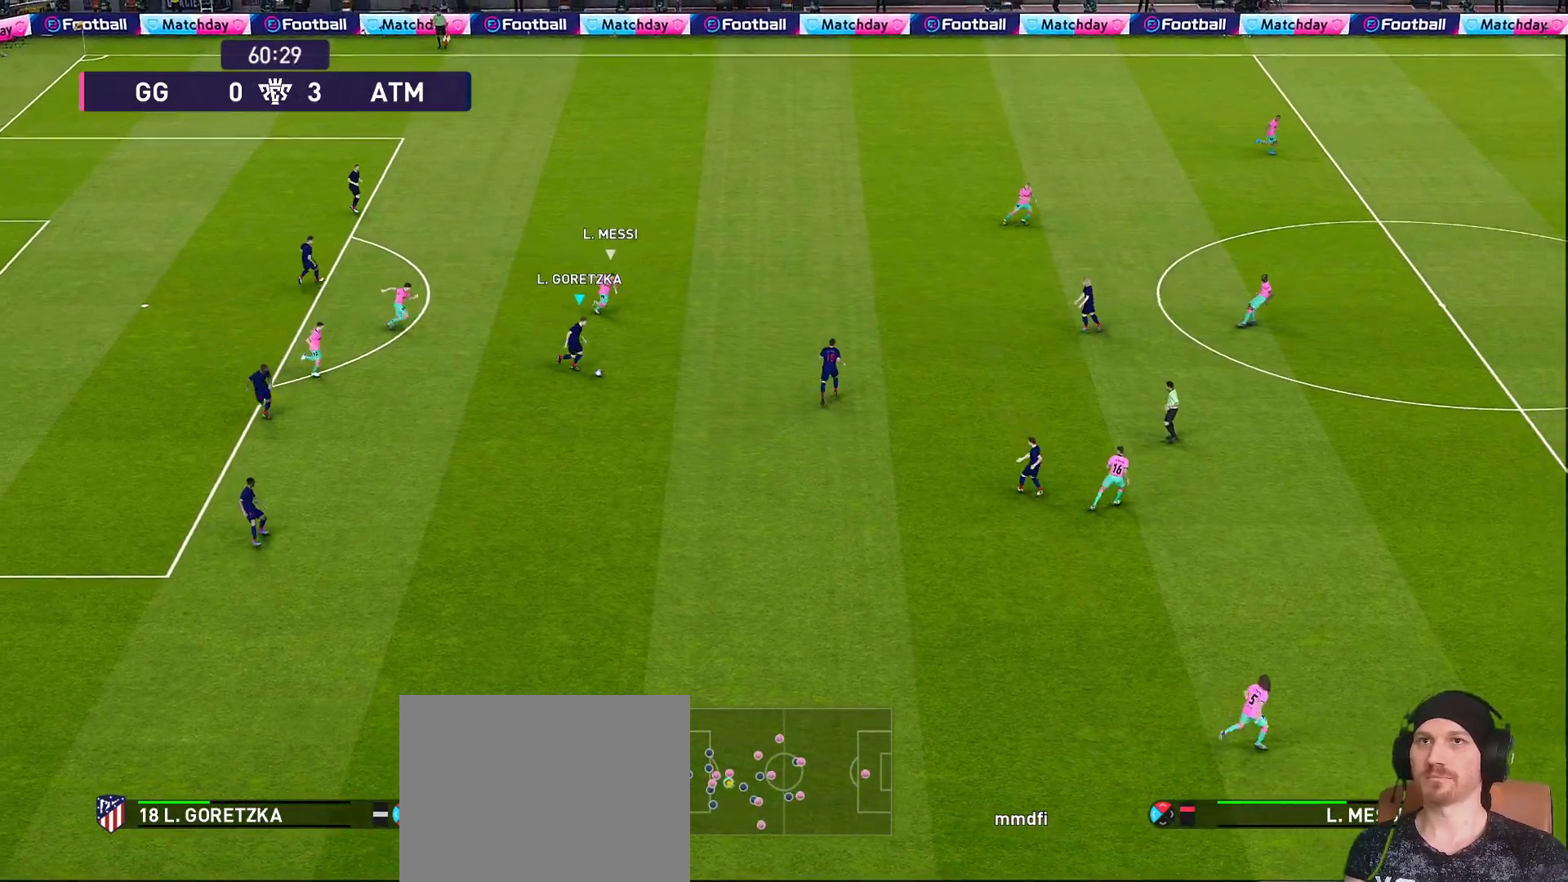
{"buttons": ["L1"], "left_stick": "right", "right_stick": "center", "events": [[200, "L1", "down"], [200, "R1", "up"], [283, "TRIANGLE", "down"], [500, "TRIANGLE", "up"]]}
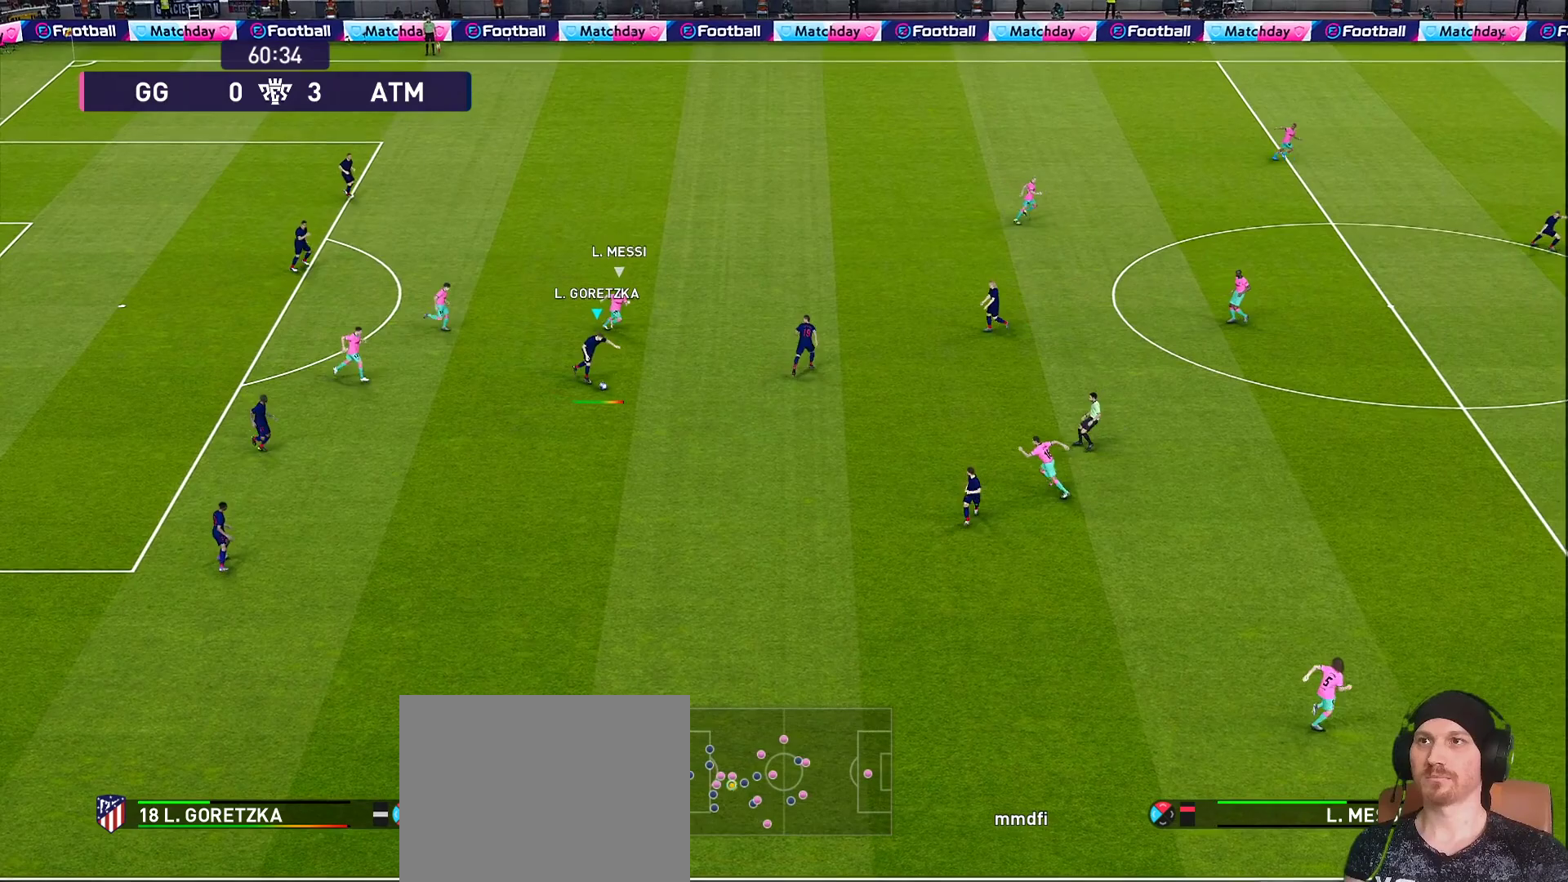
{"buttons": [], "left_stick": "right", "right_stick": "center", "events": [[83, "L1", "up"]]}
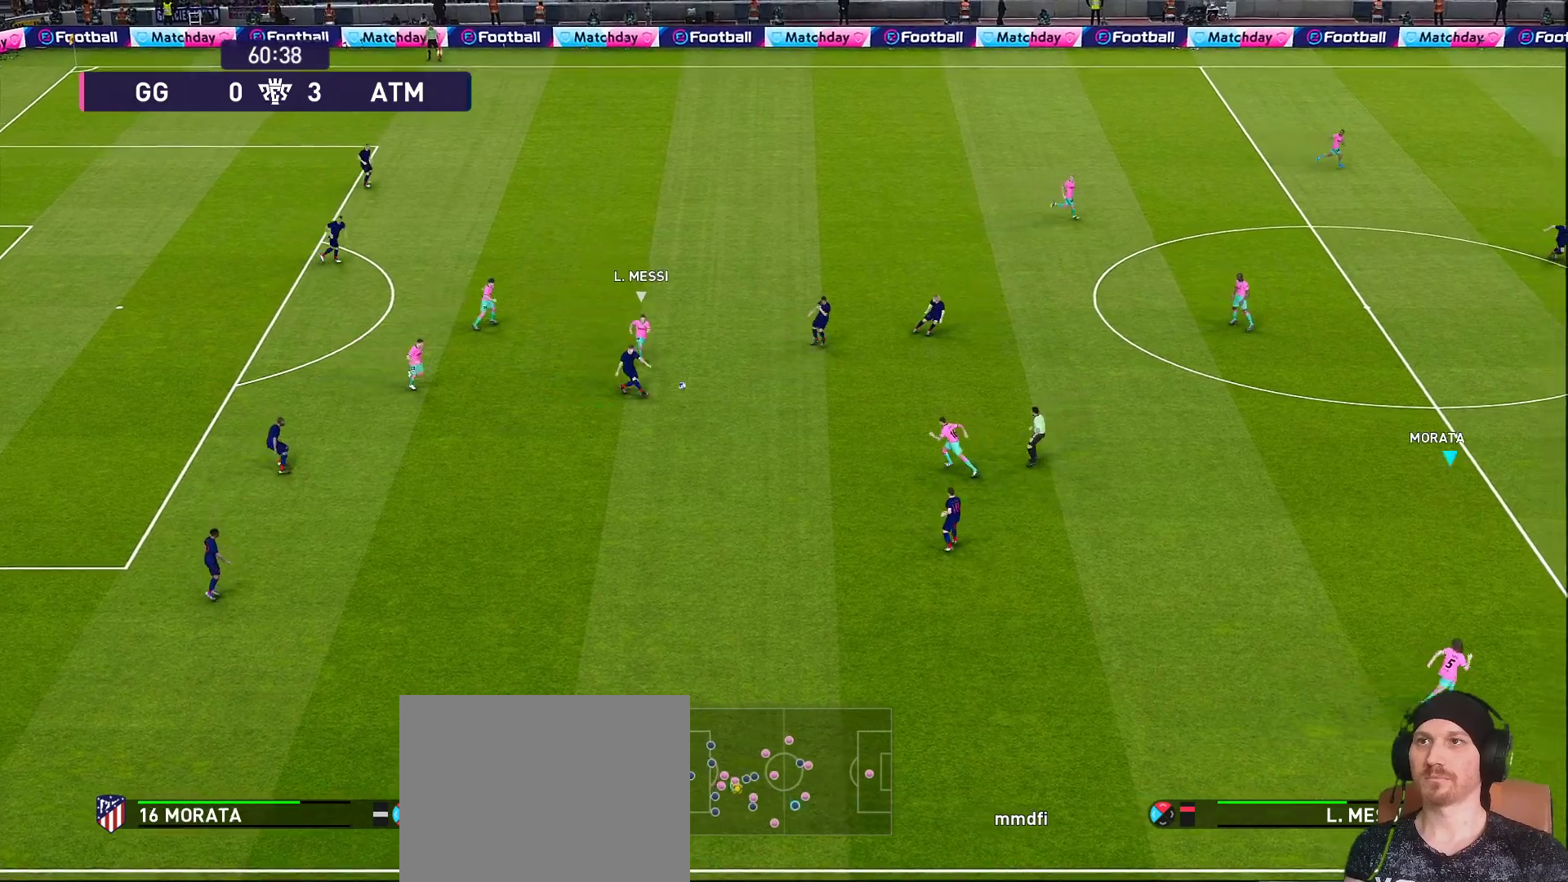
{"buttons": ["R1"], "left_stick": "right", "right_stick": "center", "events": [[217, "R1", "down"]]}
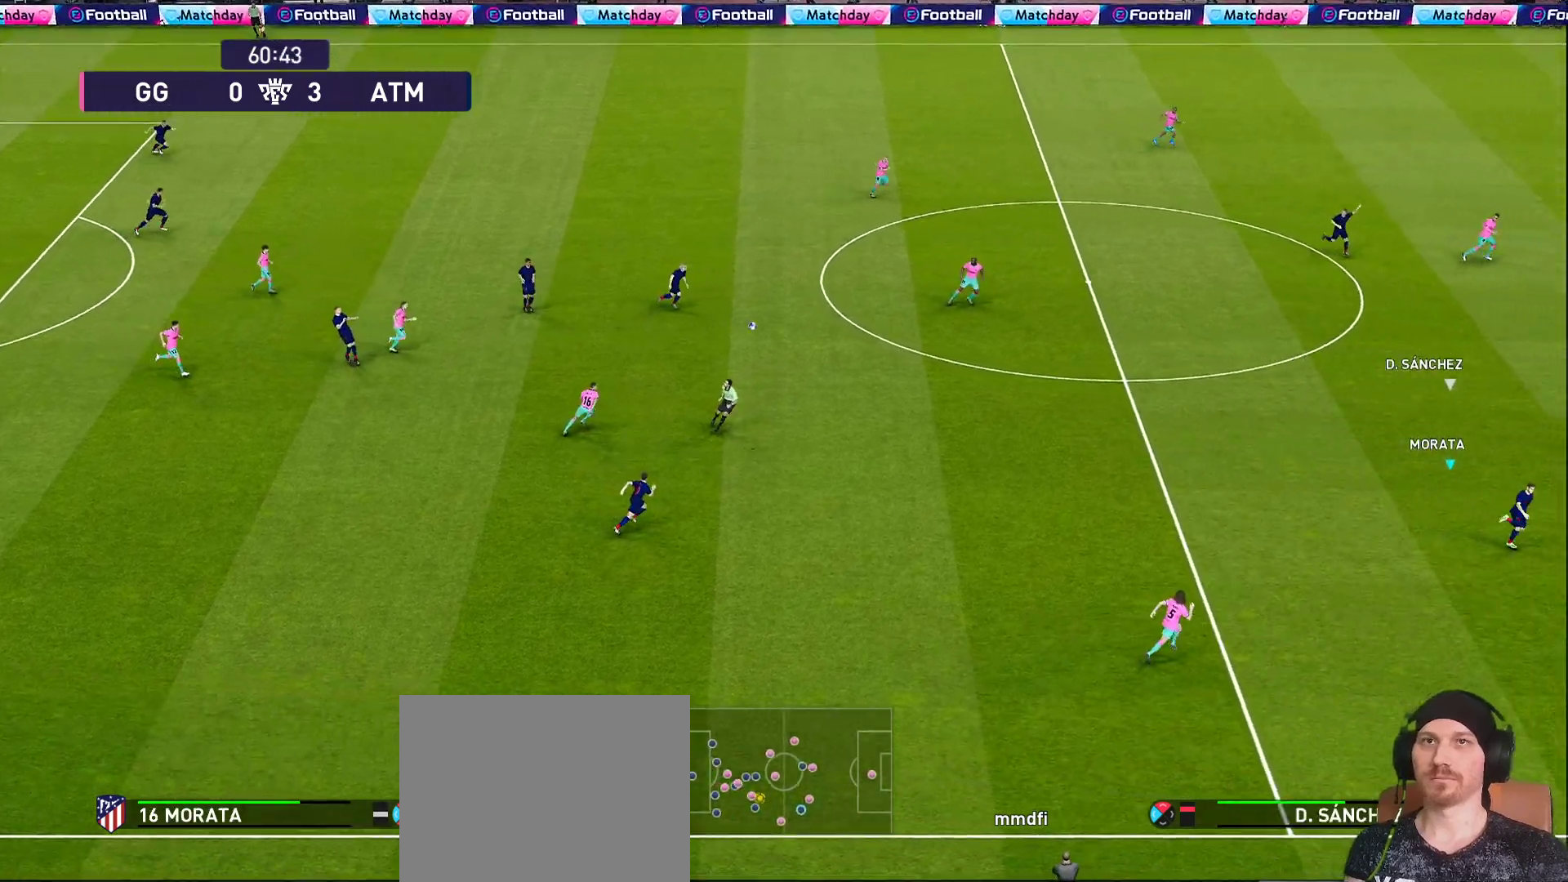
{"buttons": ["R1"], "left_stick": "right", "right_stick": "center", "events": []}
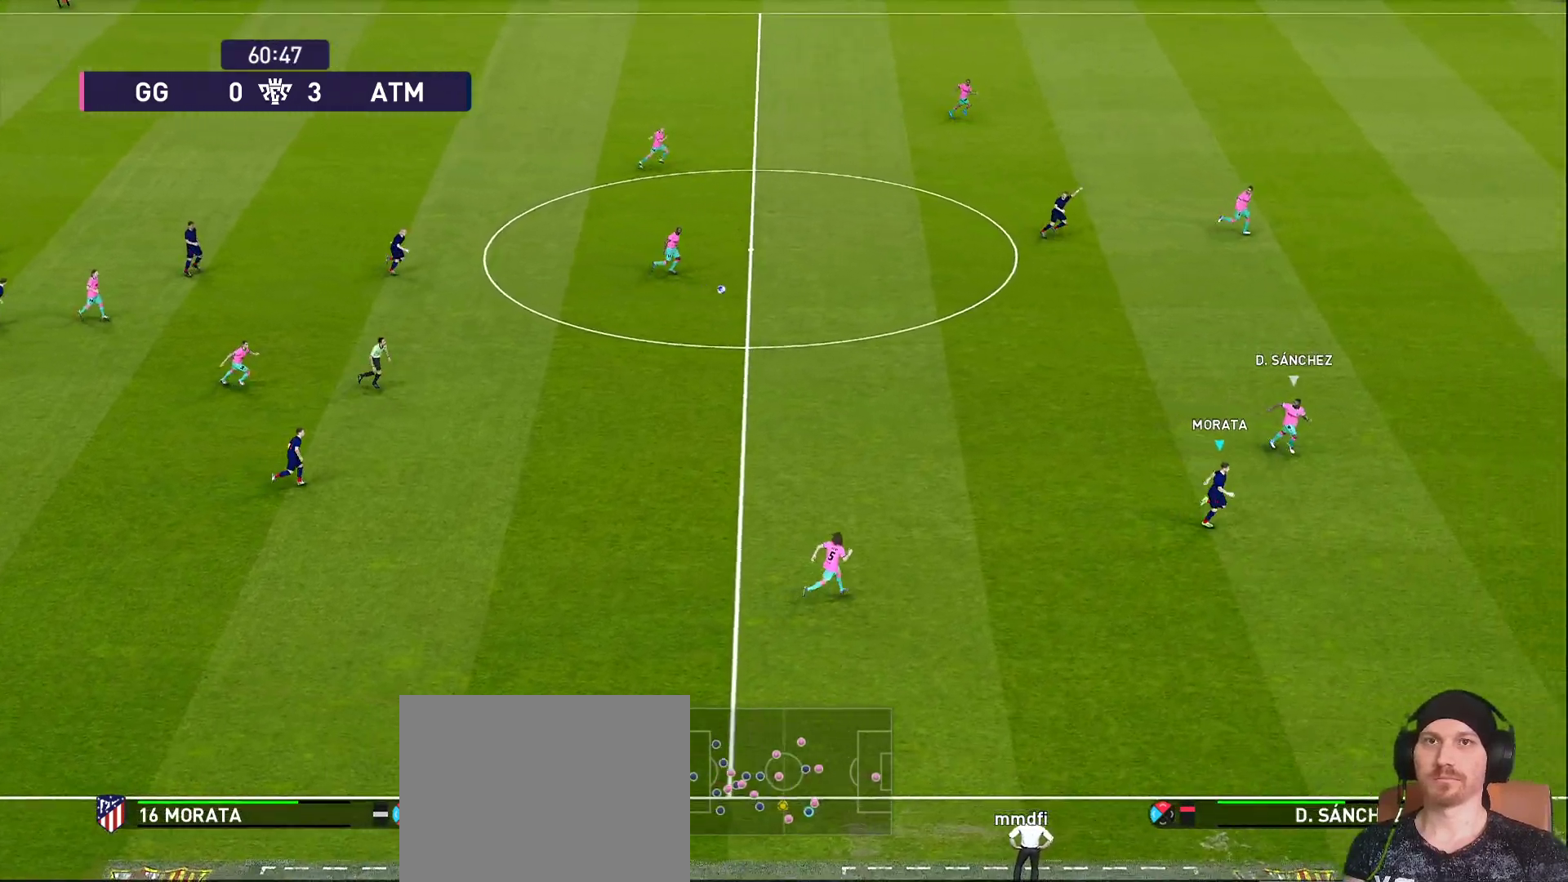
{"buttons": ["R1", "R2"], "left_stick": "right", "right_stick": "center", "events": [[417, "R2", "down"]]}
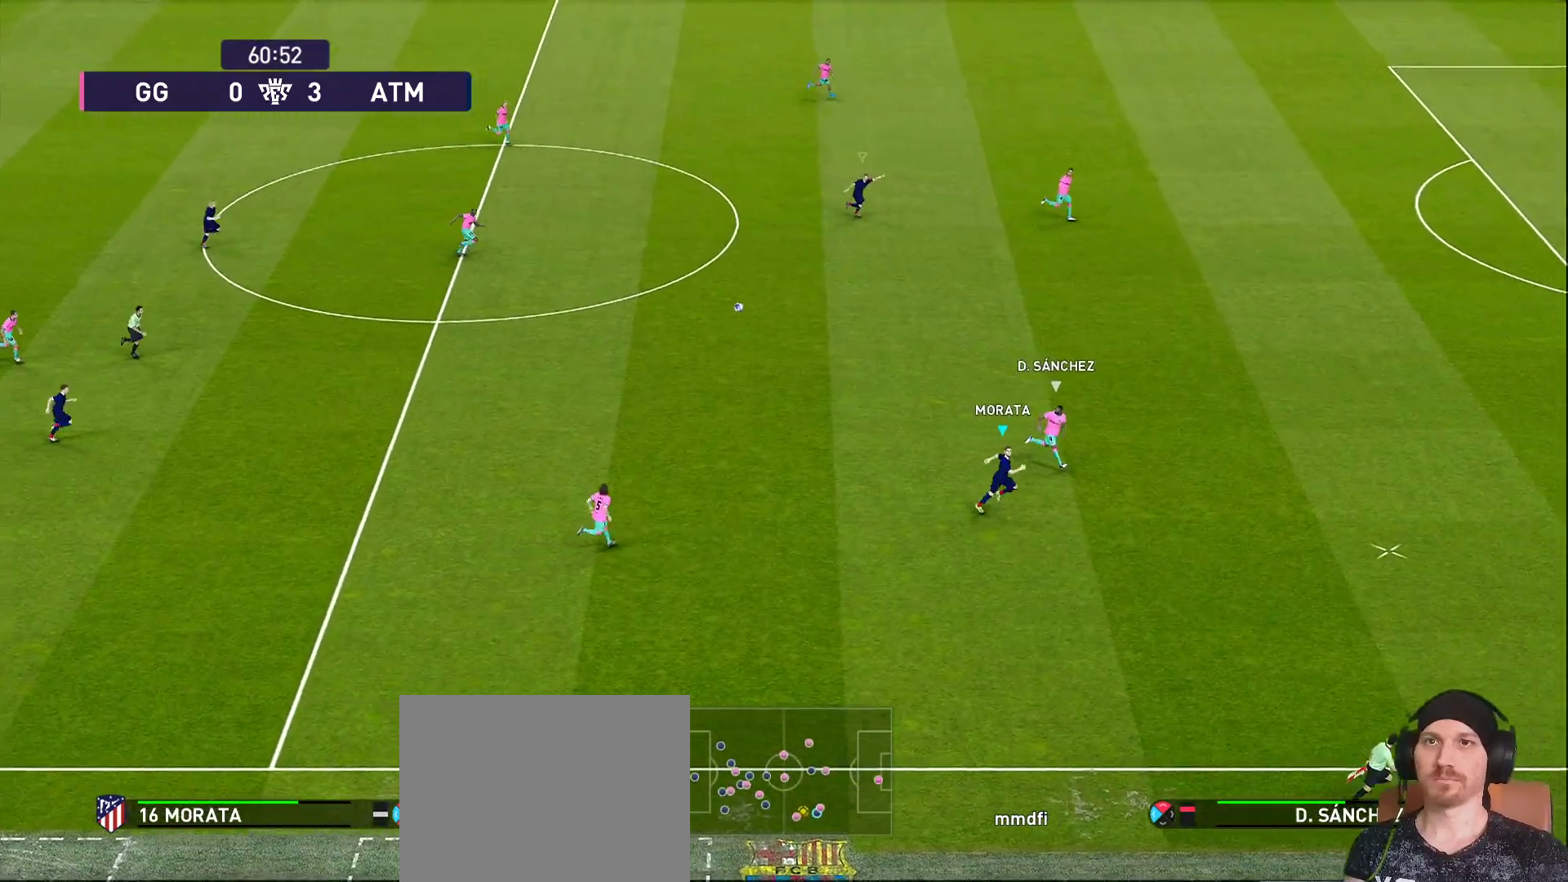
{"buttons": ["R1", "R2"], "left_stick": "right", "right_stick": "center", "events": []}
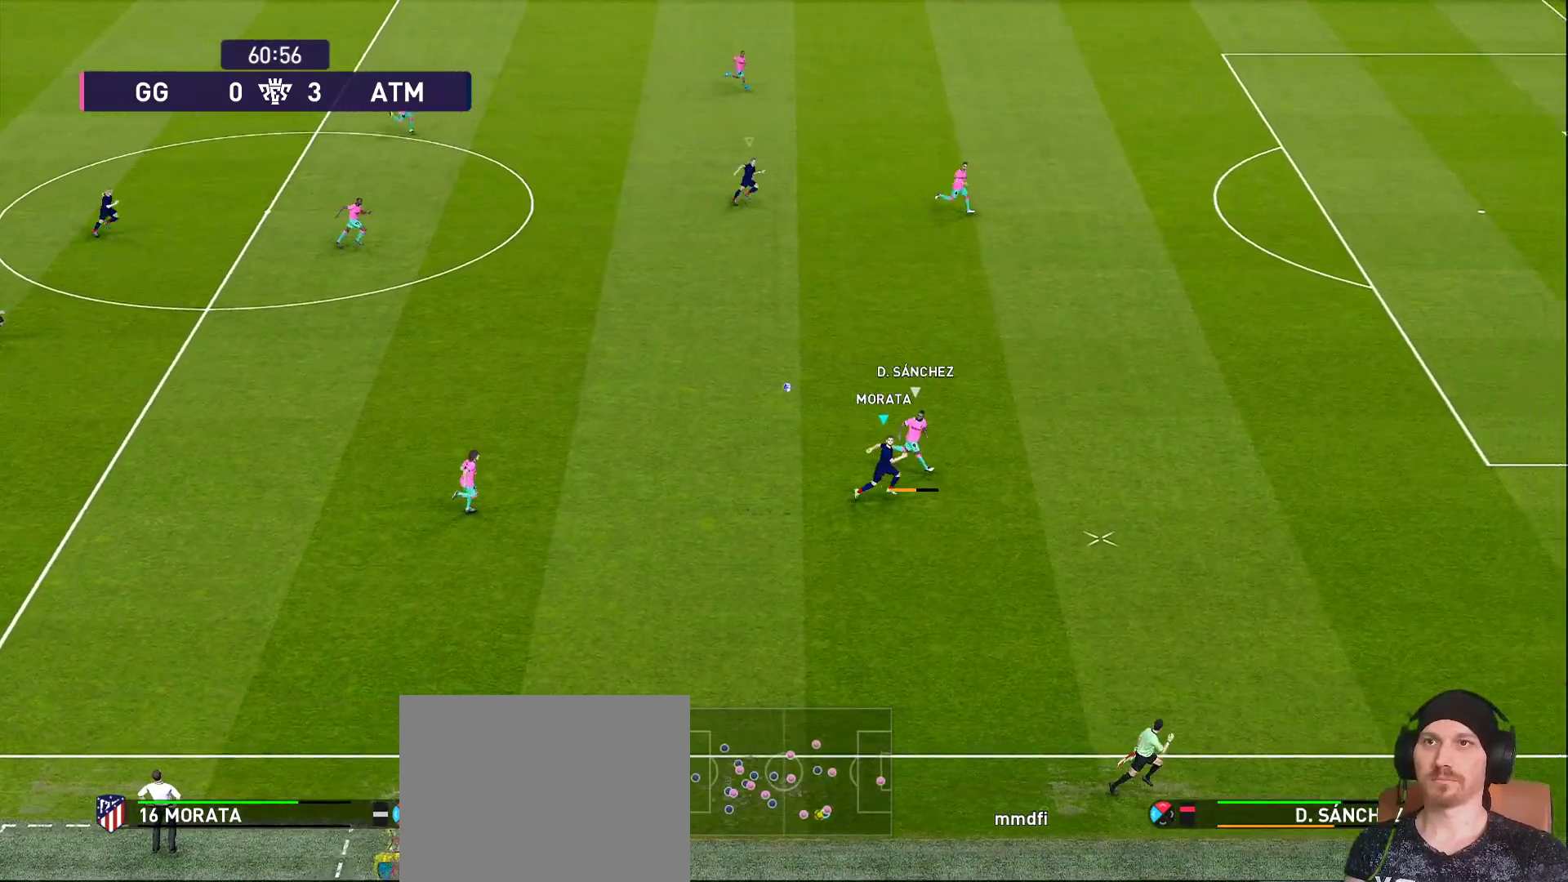
{"buttons": ["R1", "R2"], "left_stick": "right", "right_stick": "center", "events": []}
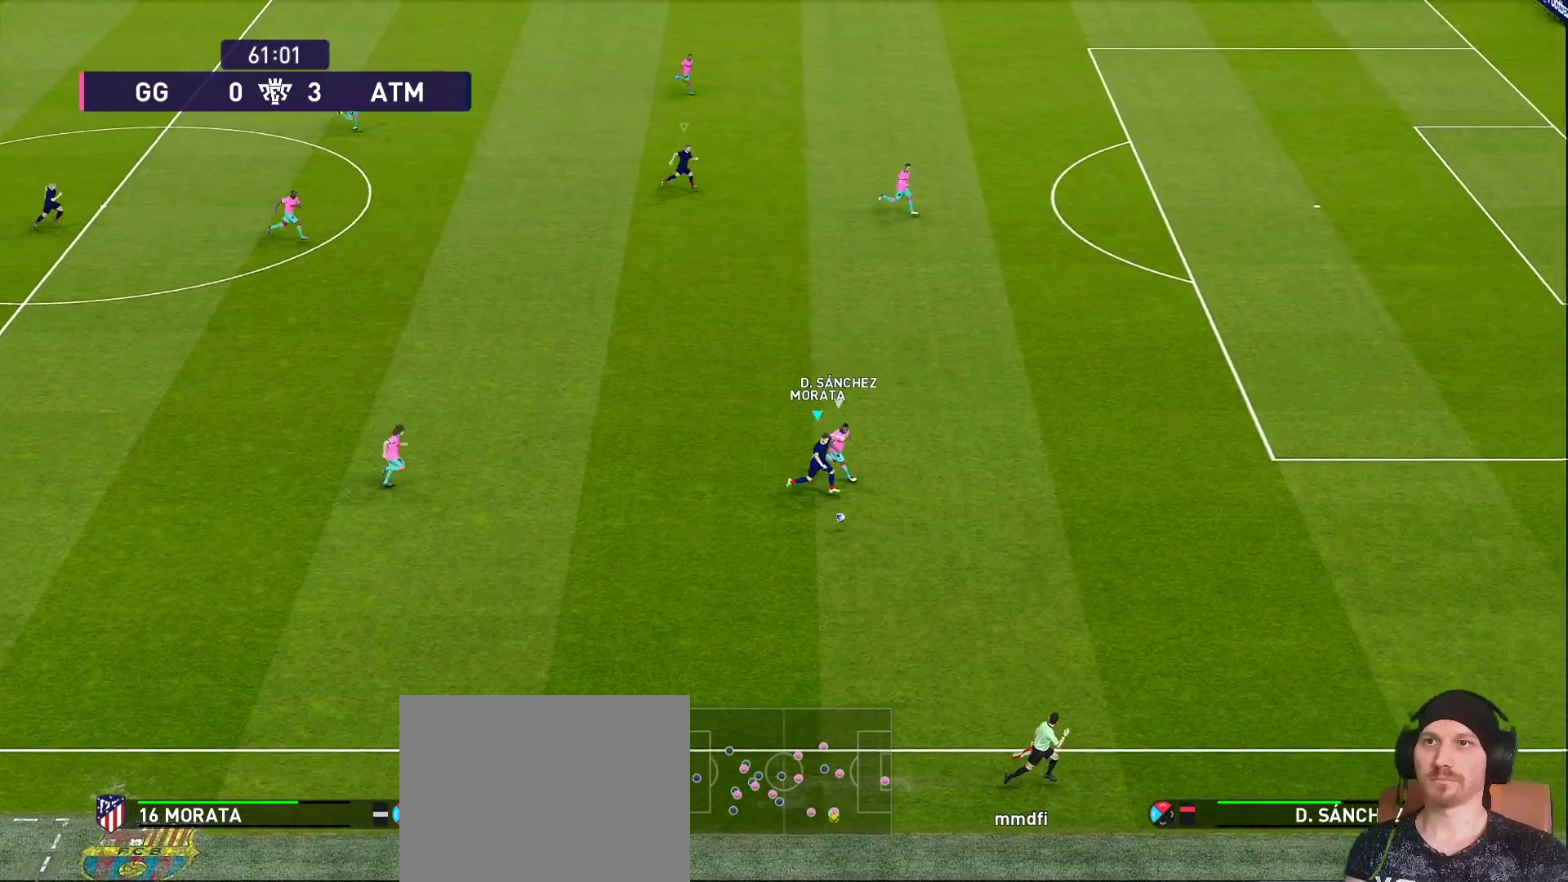
{"buttons": ["R1", "R2"], "left_stick": "right", "right_stick": "center", "events": []}
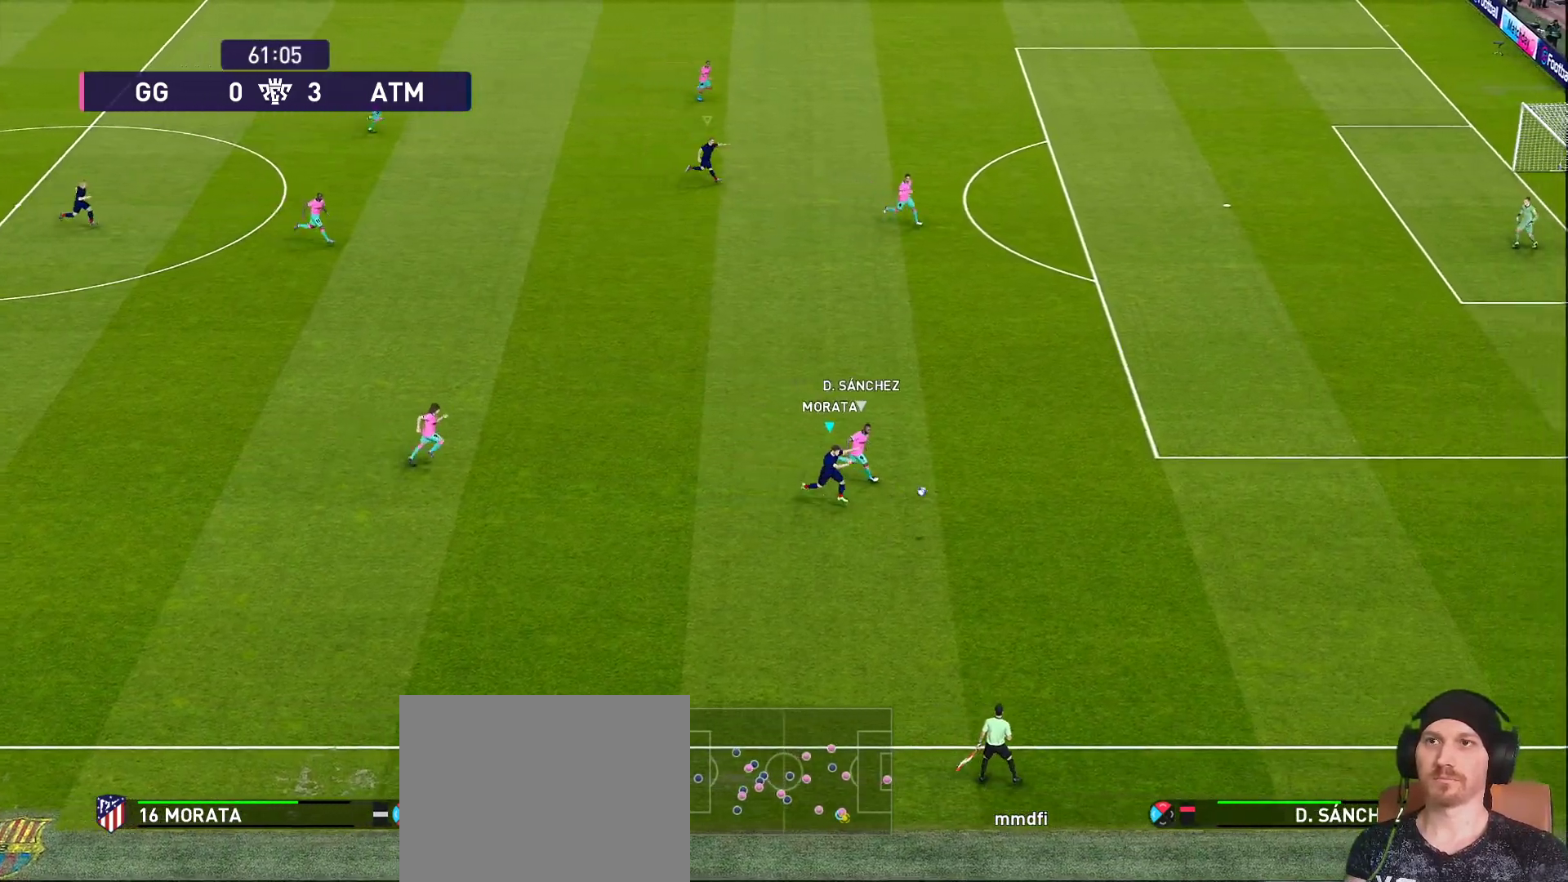
{"buttons": ["R1"], "left_stick": "right", "right_stick": "center", "events": [[117, "R2", "up"]]}
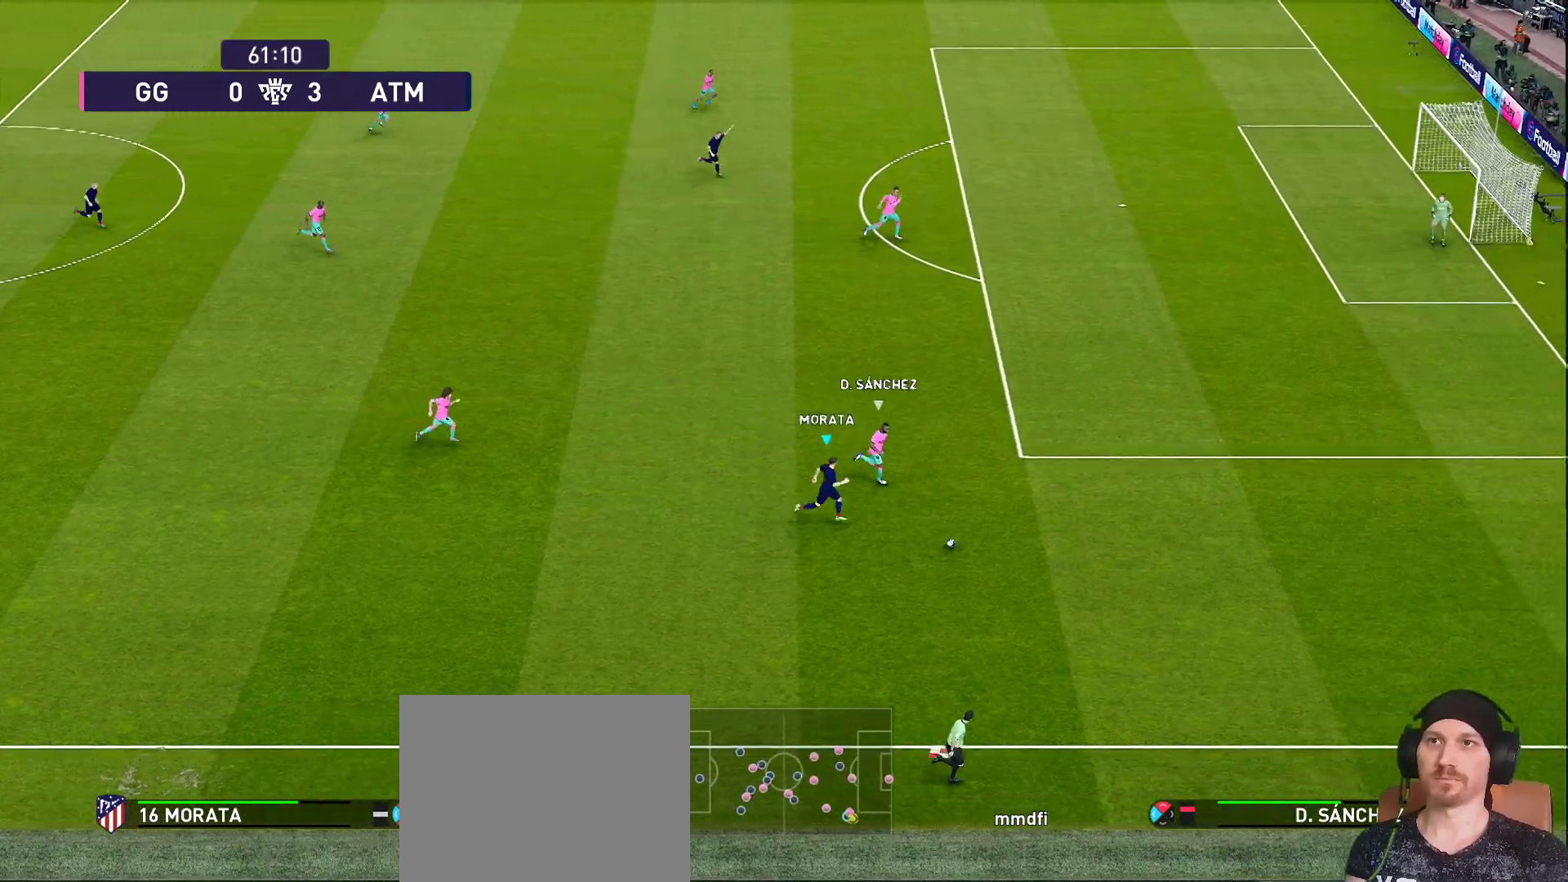
{"buttons": ["R1"], "left_stick": "right", "right_stick": "center", "events": []}
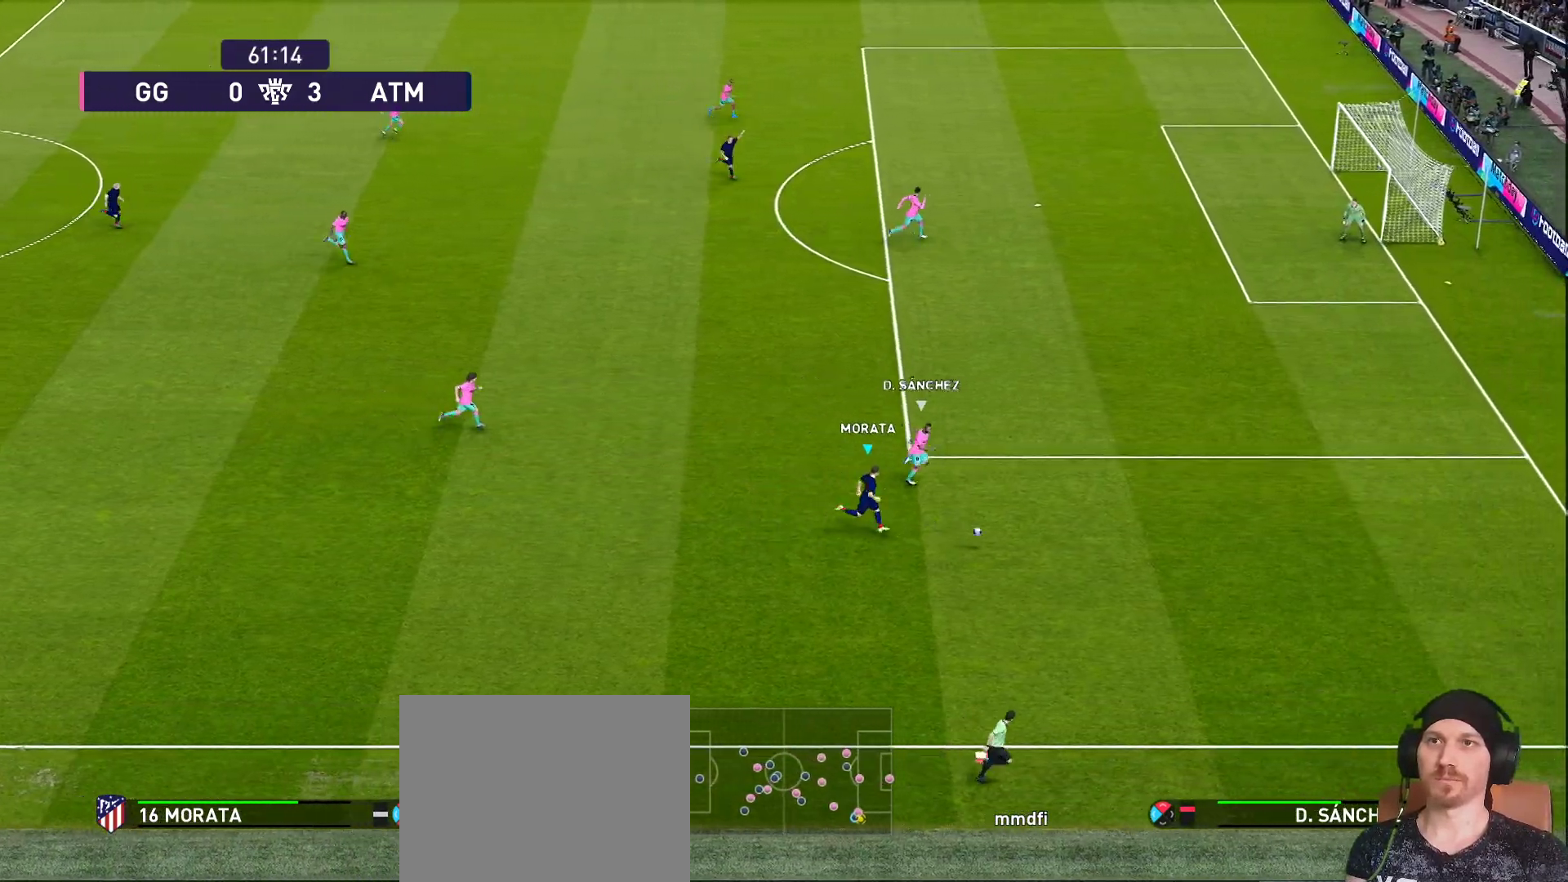
{"buttons": ["R1"], "left_stick": "right", "right_stick": "center", "events": []}
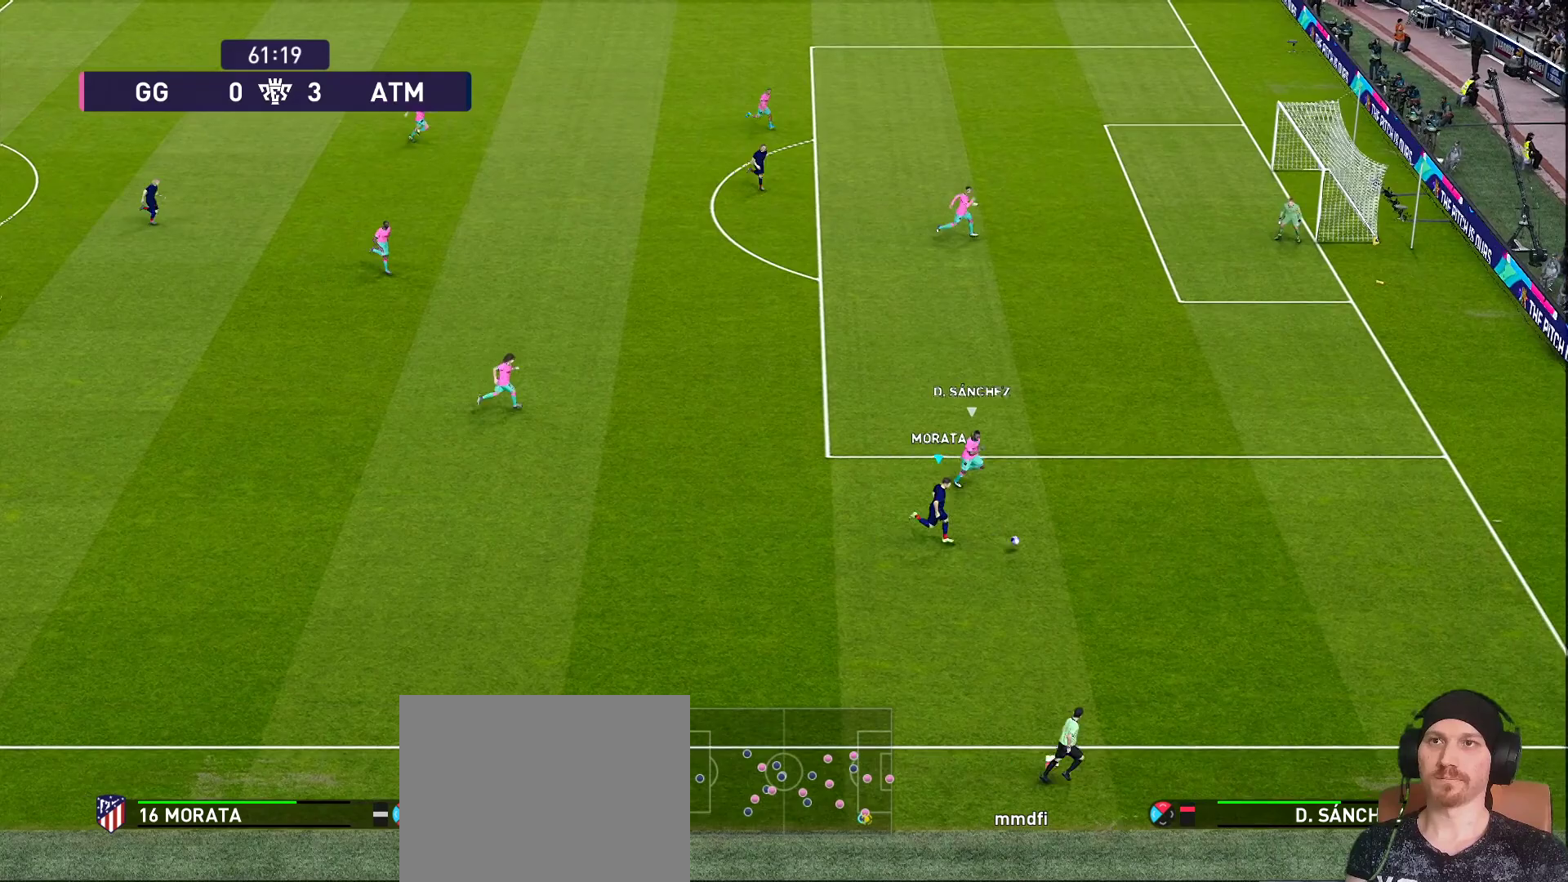
{"buttons": ["R1"], "left_stick": "up-right", "right_stick": "center", "events": [[317, "left_stick", "up-right"]]}